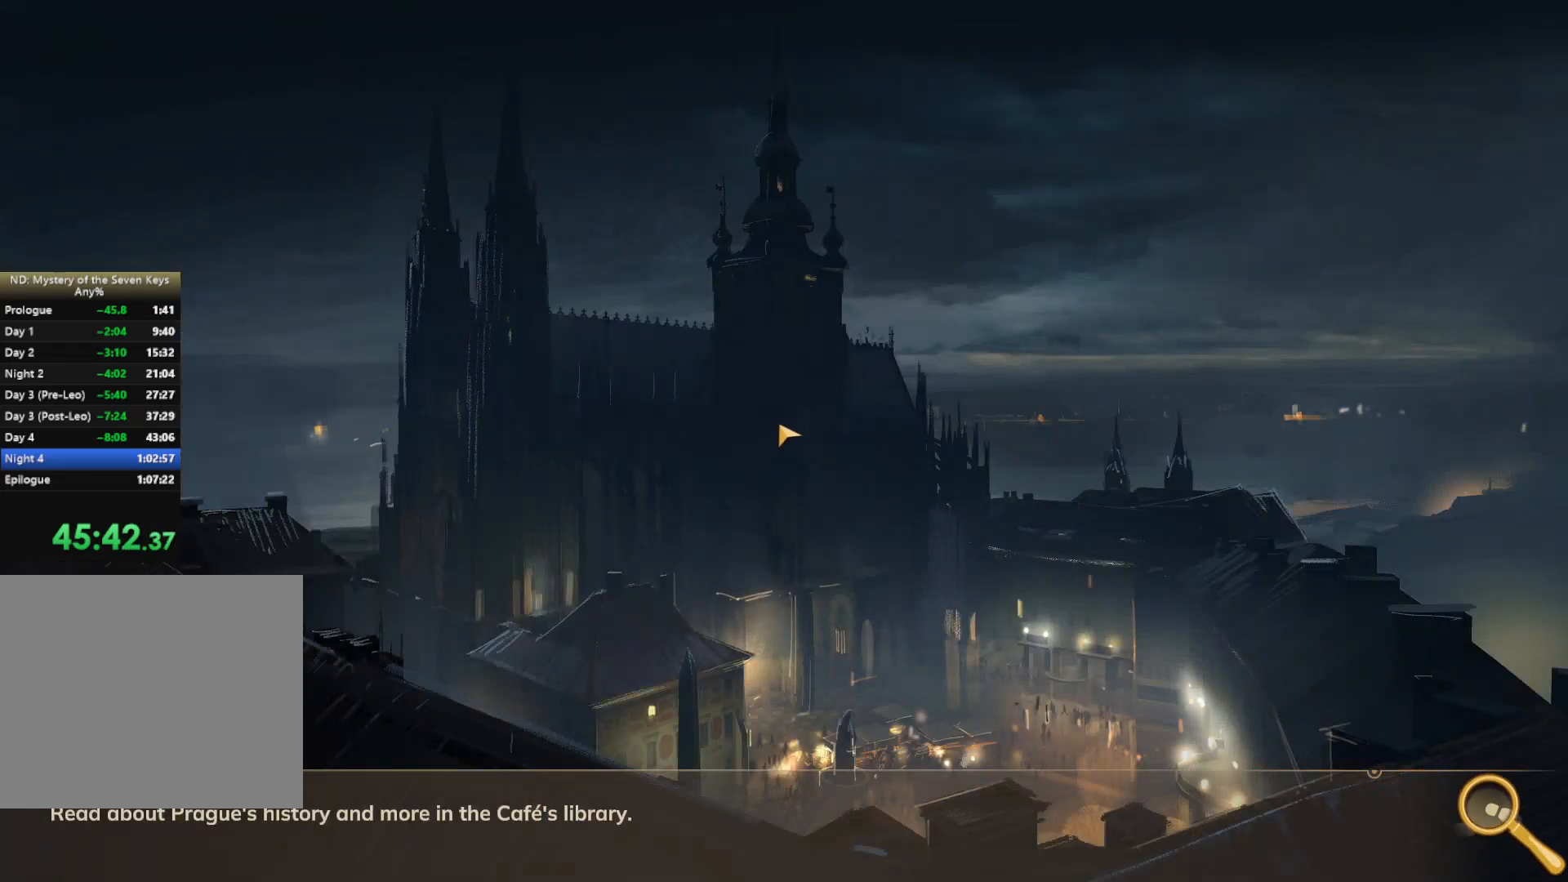
Gameplay with keyboard and mouse; each line is a JSON object with the keys and mouse buttons held at the frame after it. "events" lists presses ("down") and releases ("up") of "1", "2", "3", "a", "c", "caps_lock", "d", "e", "escape", "f1", "f2", "f3", "q", "s", "shift", "tab", "tilde", "w", "x", "z", "mouse_left", "mouse_wheel", "mouse_right", "mouse_mb4" and "mouse_mb5" between this image and that frame as [ms after this image, input, new state], when the widget could be followed in between. "mouse_left", "mouse_wheel", "mouse_right", "mouse_mb4", "mouse_mb5" = the "left", "wheel", "right", "mb4", "mb5" buttons of the "mouse" list. No other keys are recorded. "wheel" means that the mouse wheel is clicked or scrolled. Mouse movement is not recorded.
{"keys": ["shift", "w"], "mouse": [], "events": []}
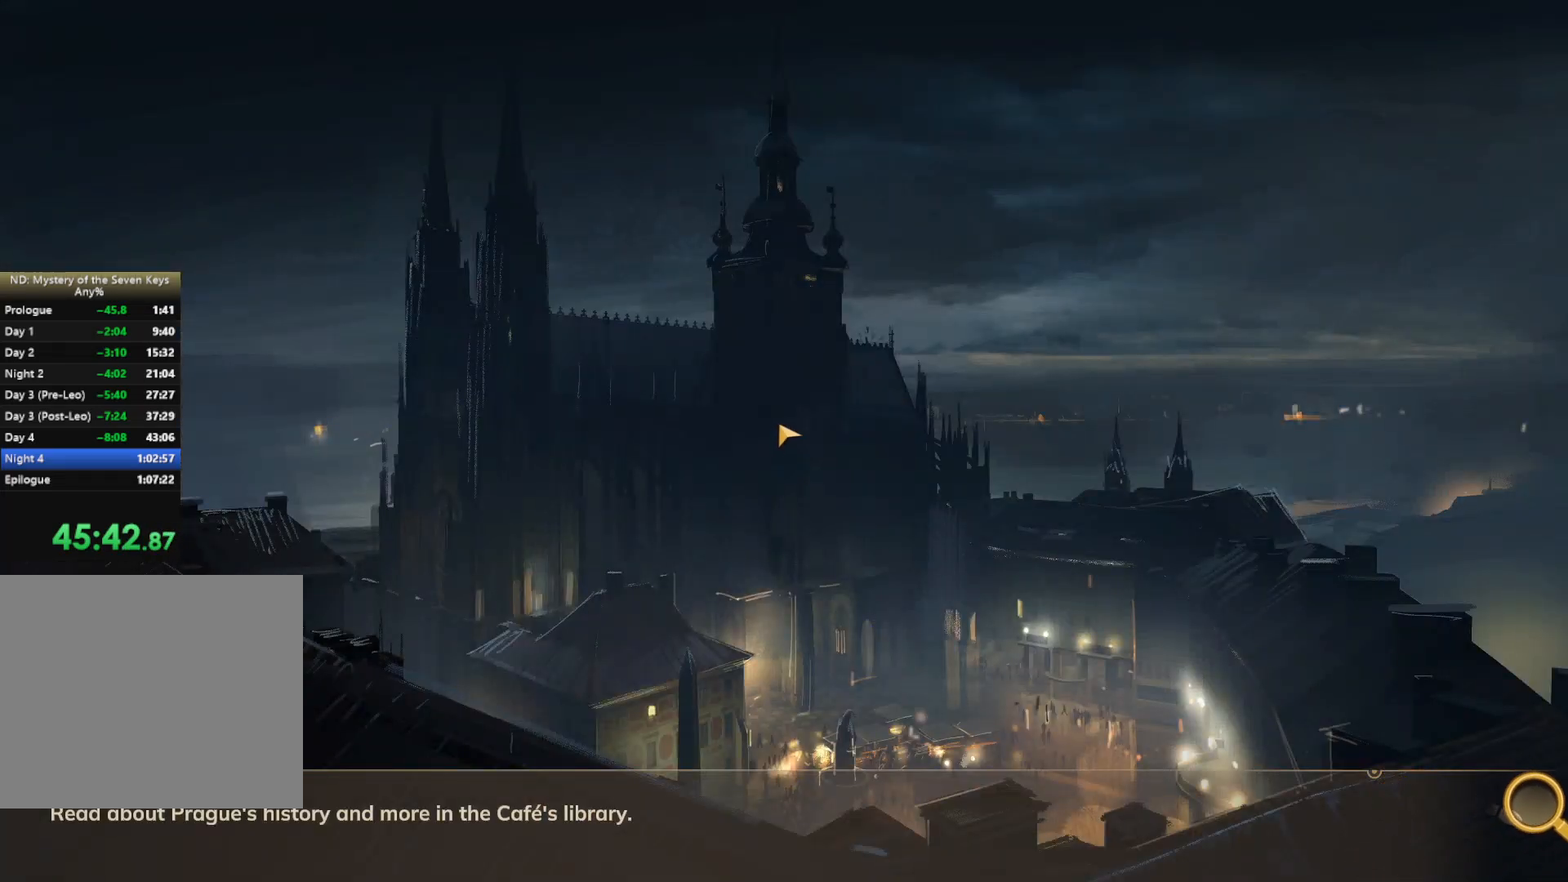
{"keys": ["w"], "mouse": [], "events": [[50, "shift", "up"], [117, "w", "up"], [367, "w", "down"]]}
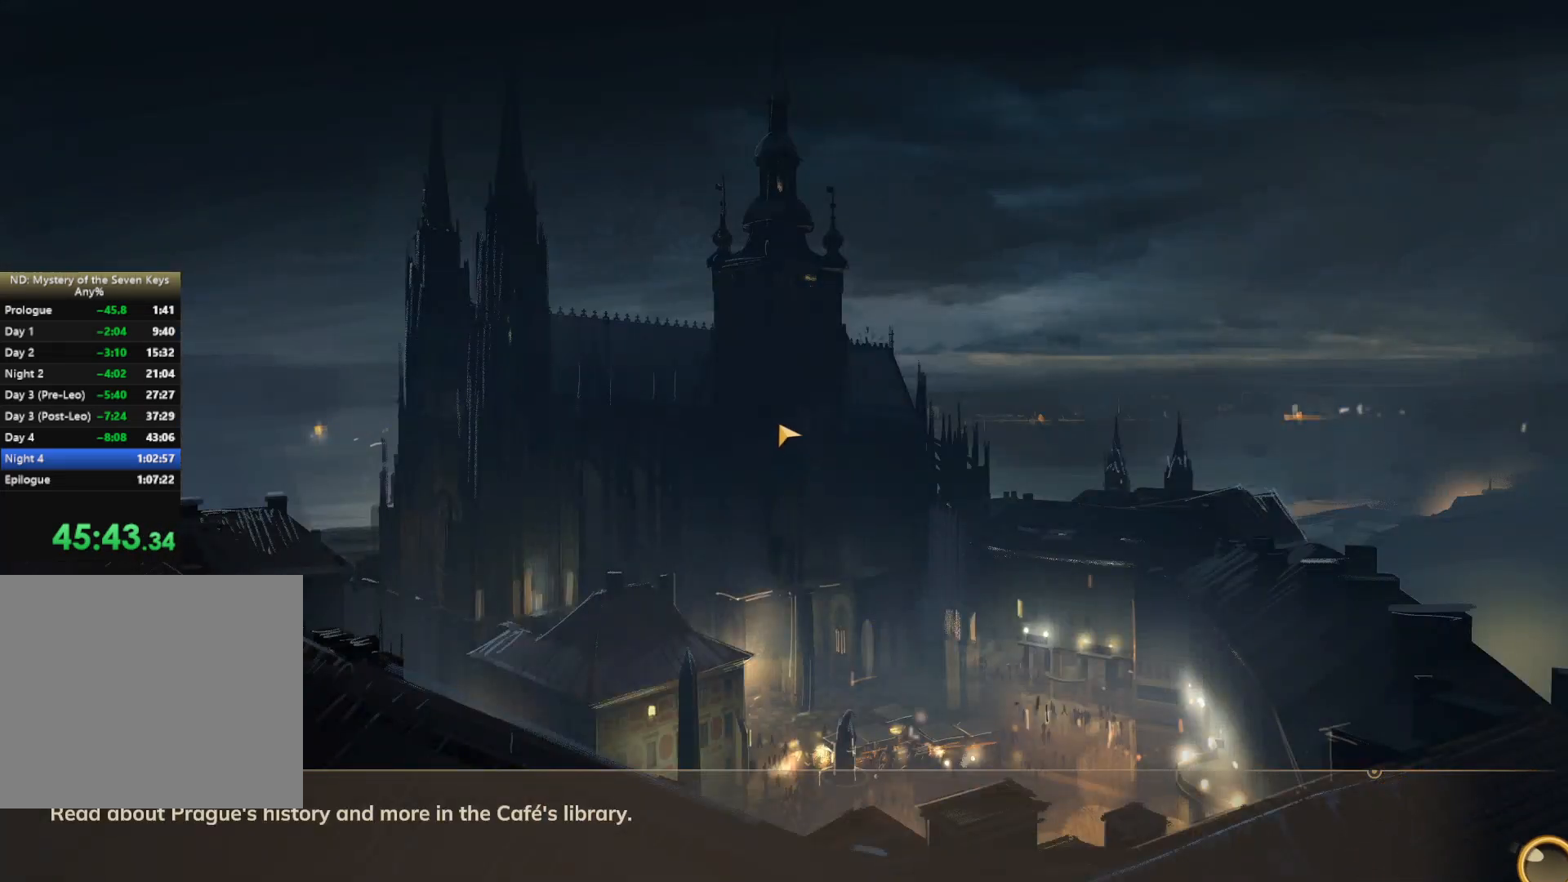
{"keys": ["w"], "mouse": [], "events": []}
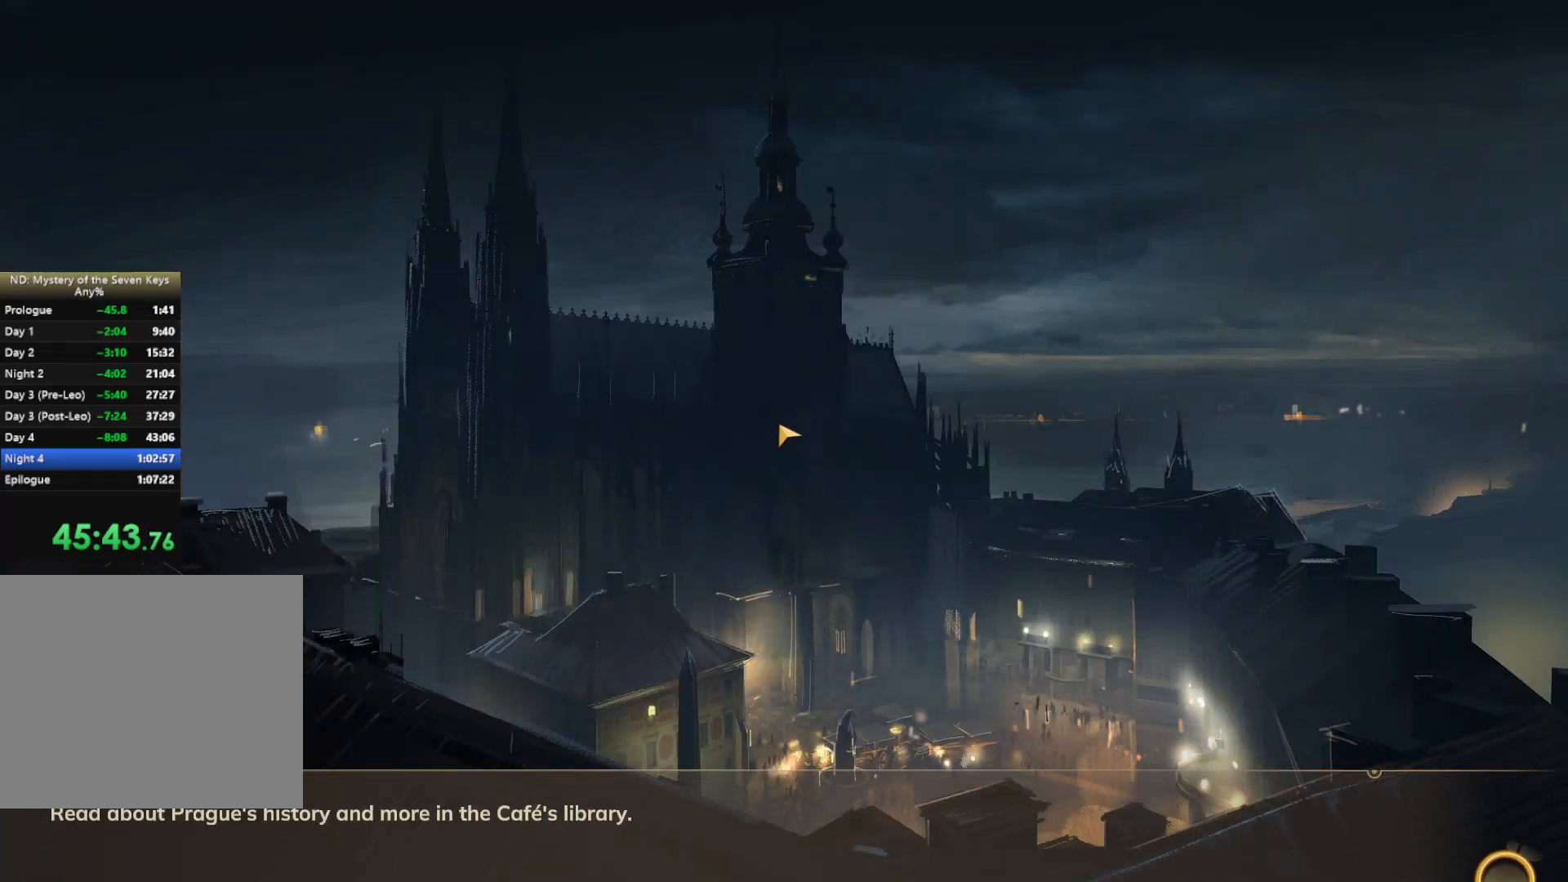
{"keys": ["w"], "mouse": [], "events": []}
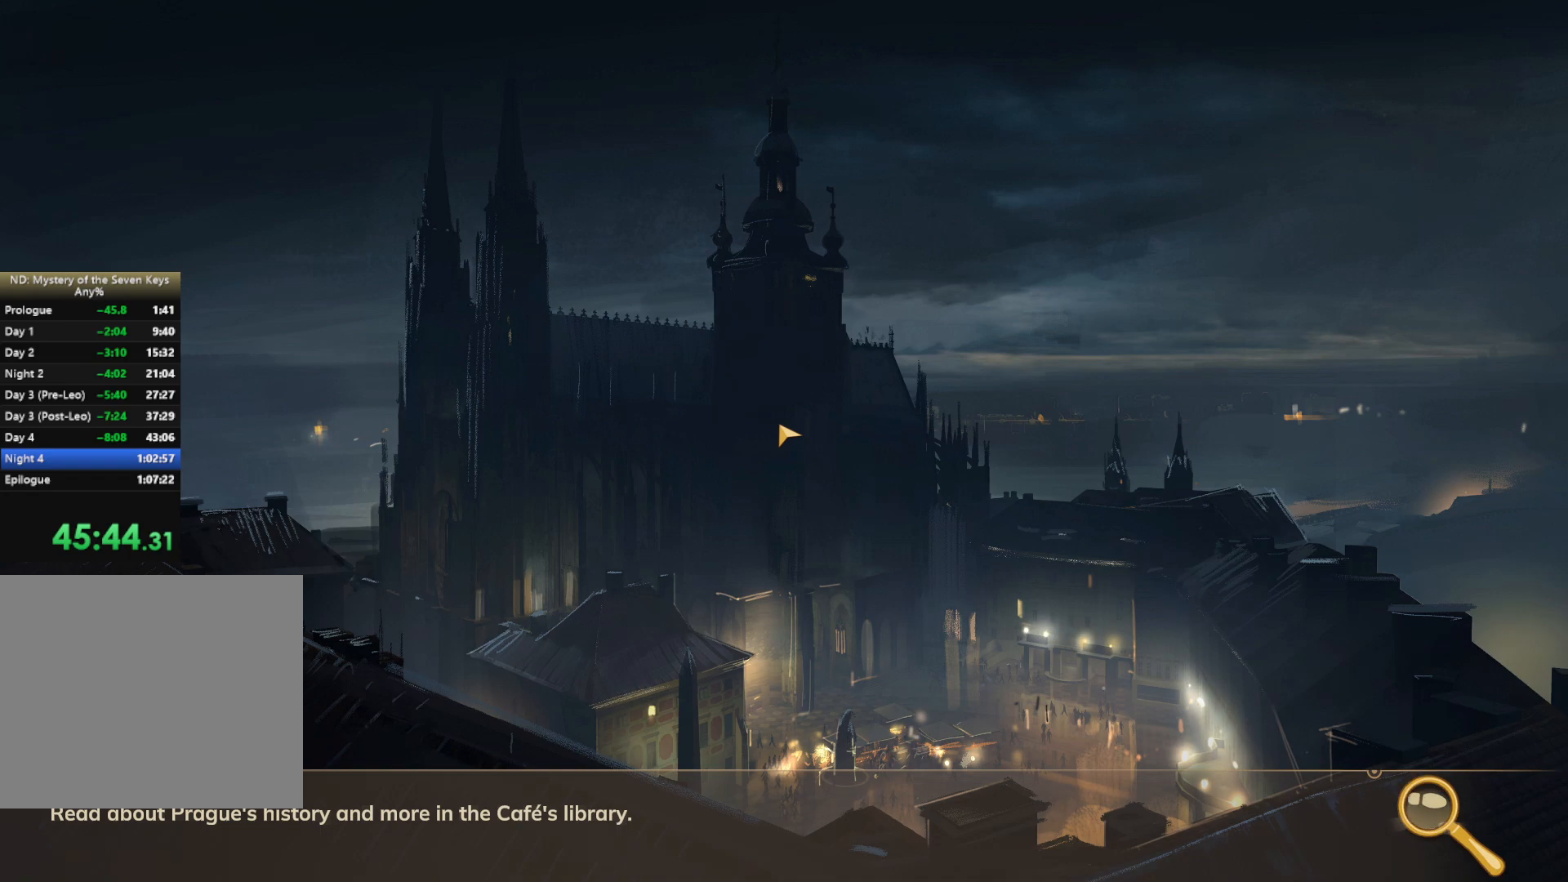
{"keys": ["w"], "mouse": [], "events": []}
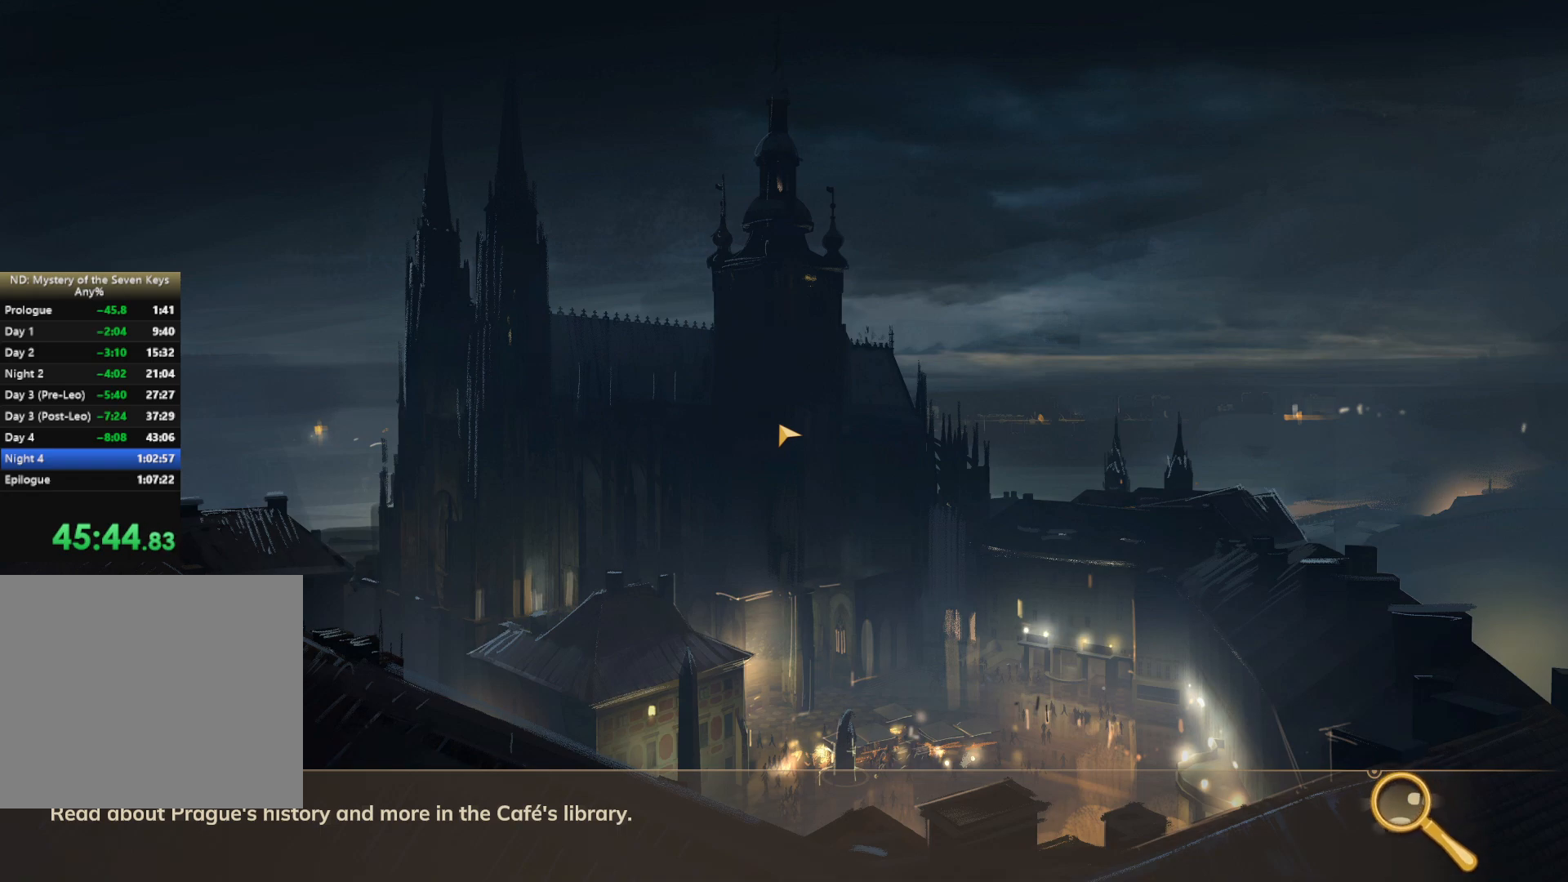
{"keys": ["w"], "mouse": [], "events": []}
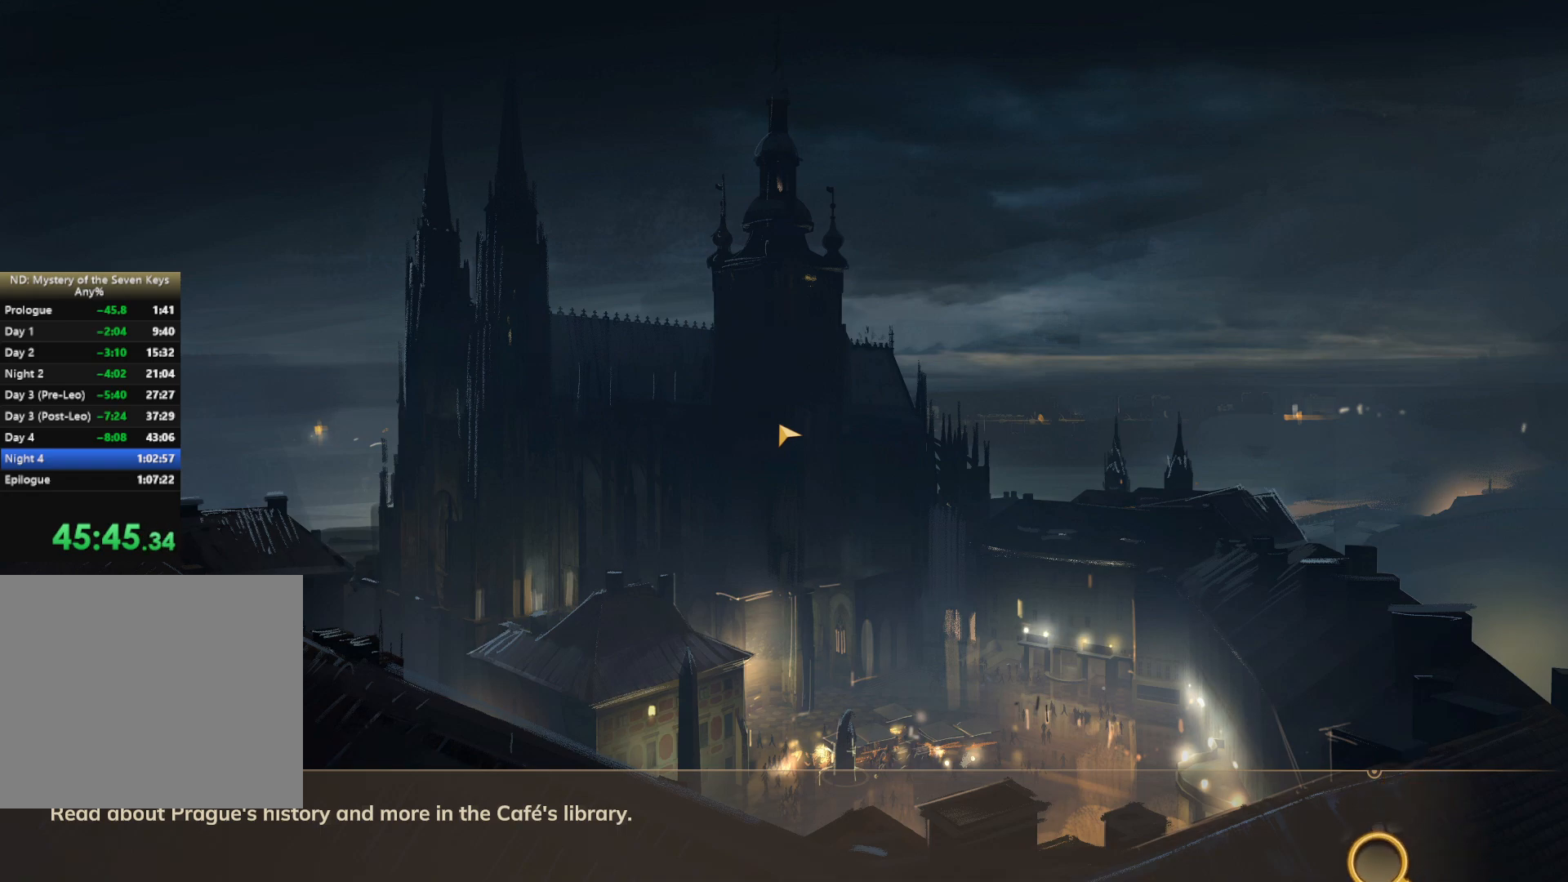
{"keys": ["w"], "mouse": [], "events": []}
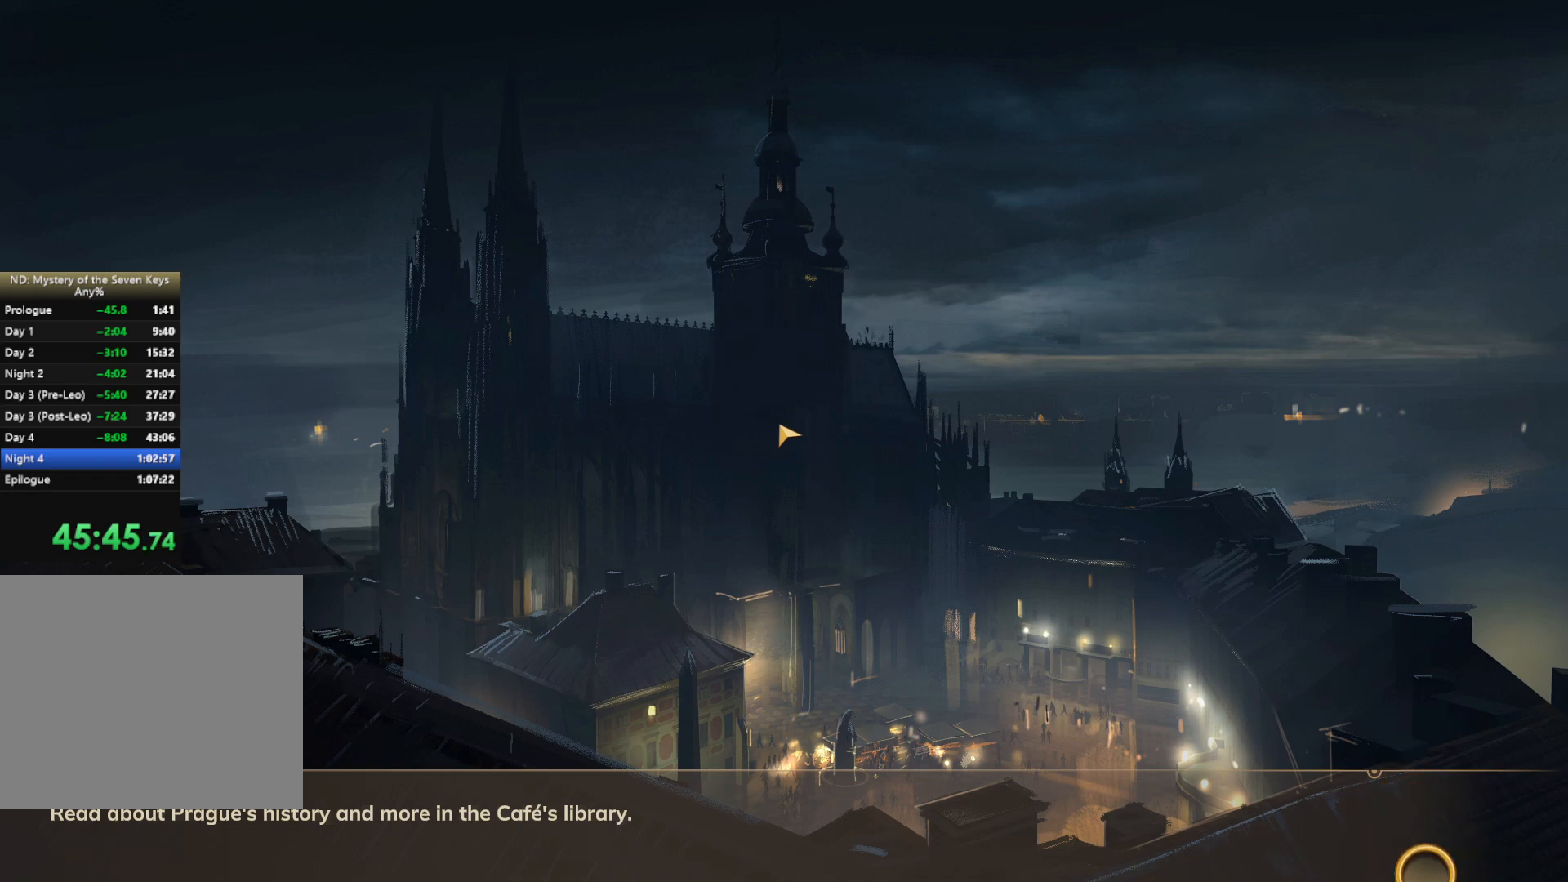
{"keys": ["w"], "mouse": [], "events": []}
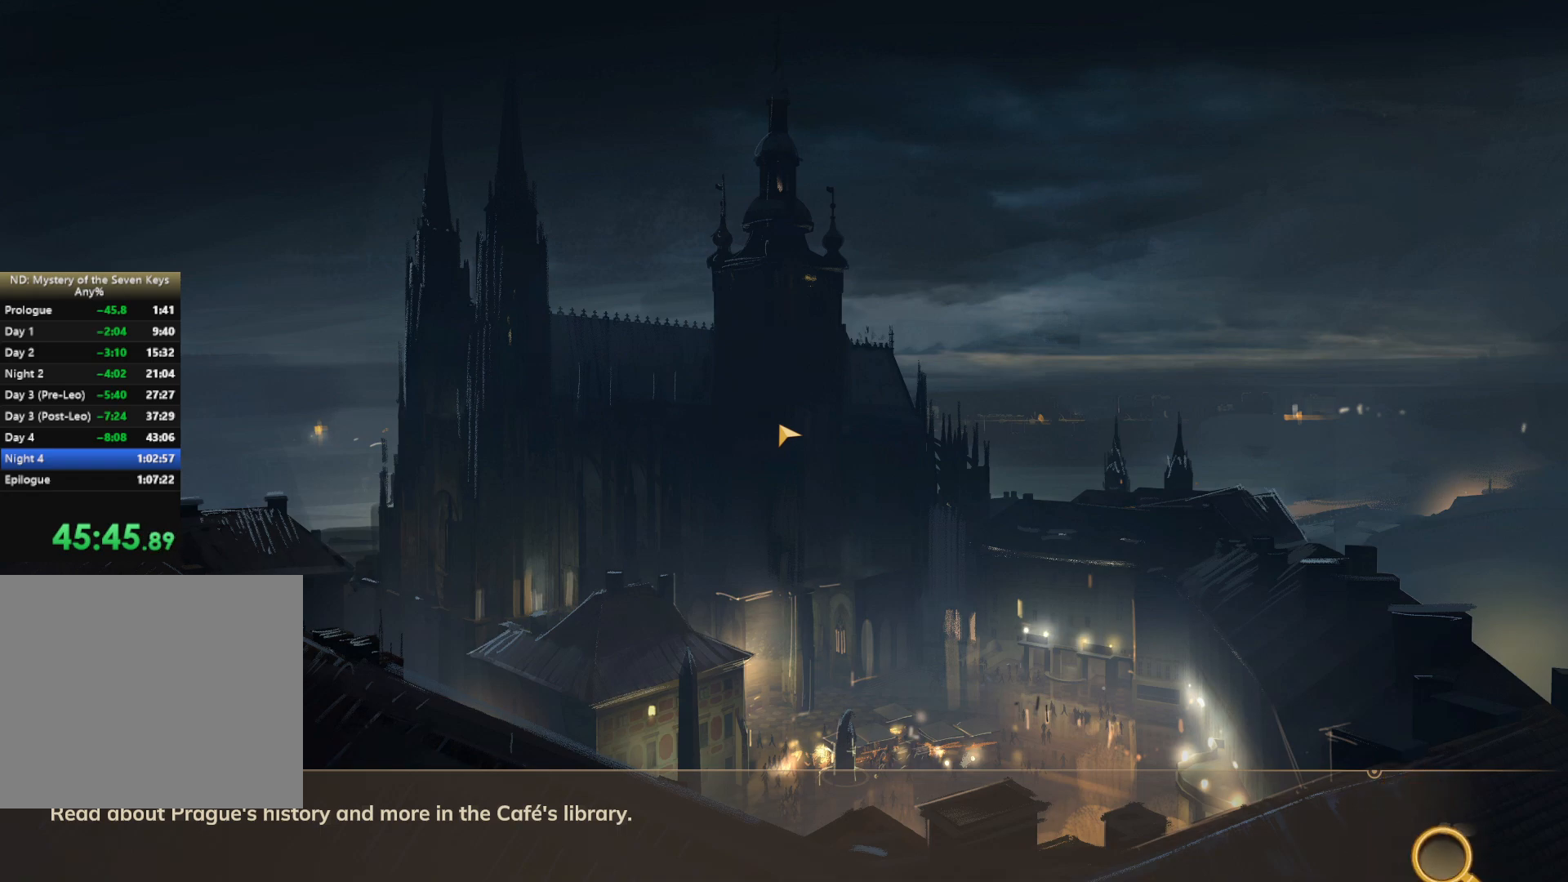
{"keys": ["w"], "mouse": [], "events": []}
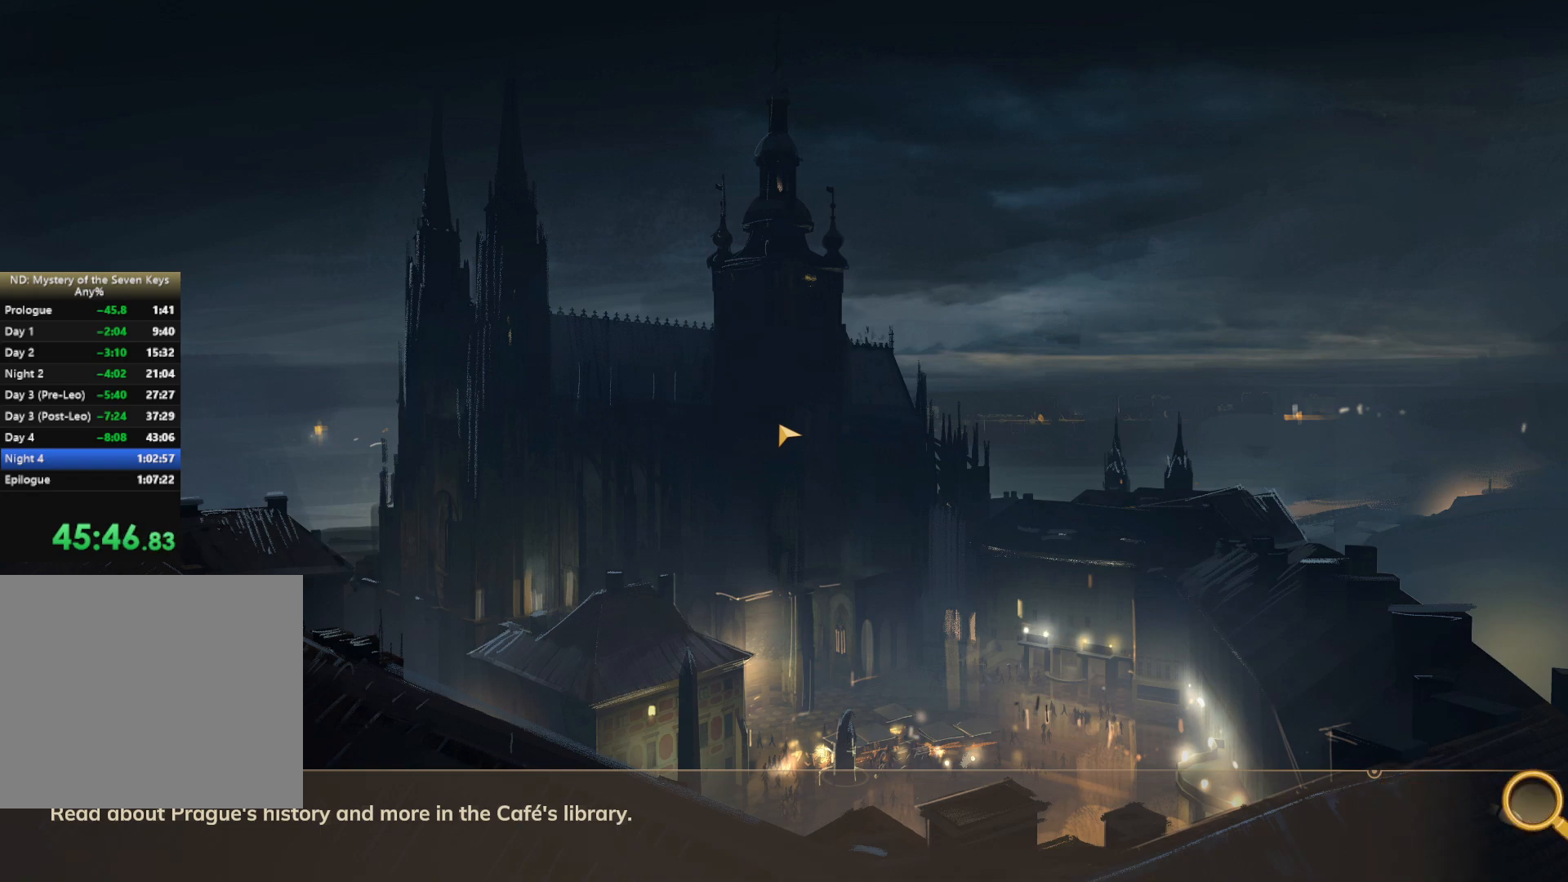
{"keys": ["w"], "mouse": [], "events": []}
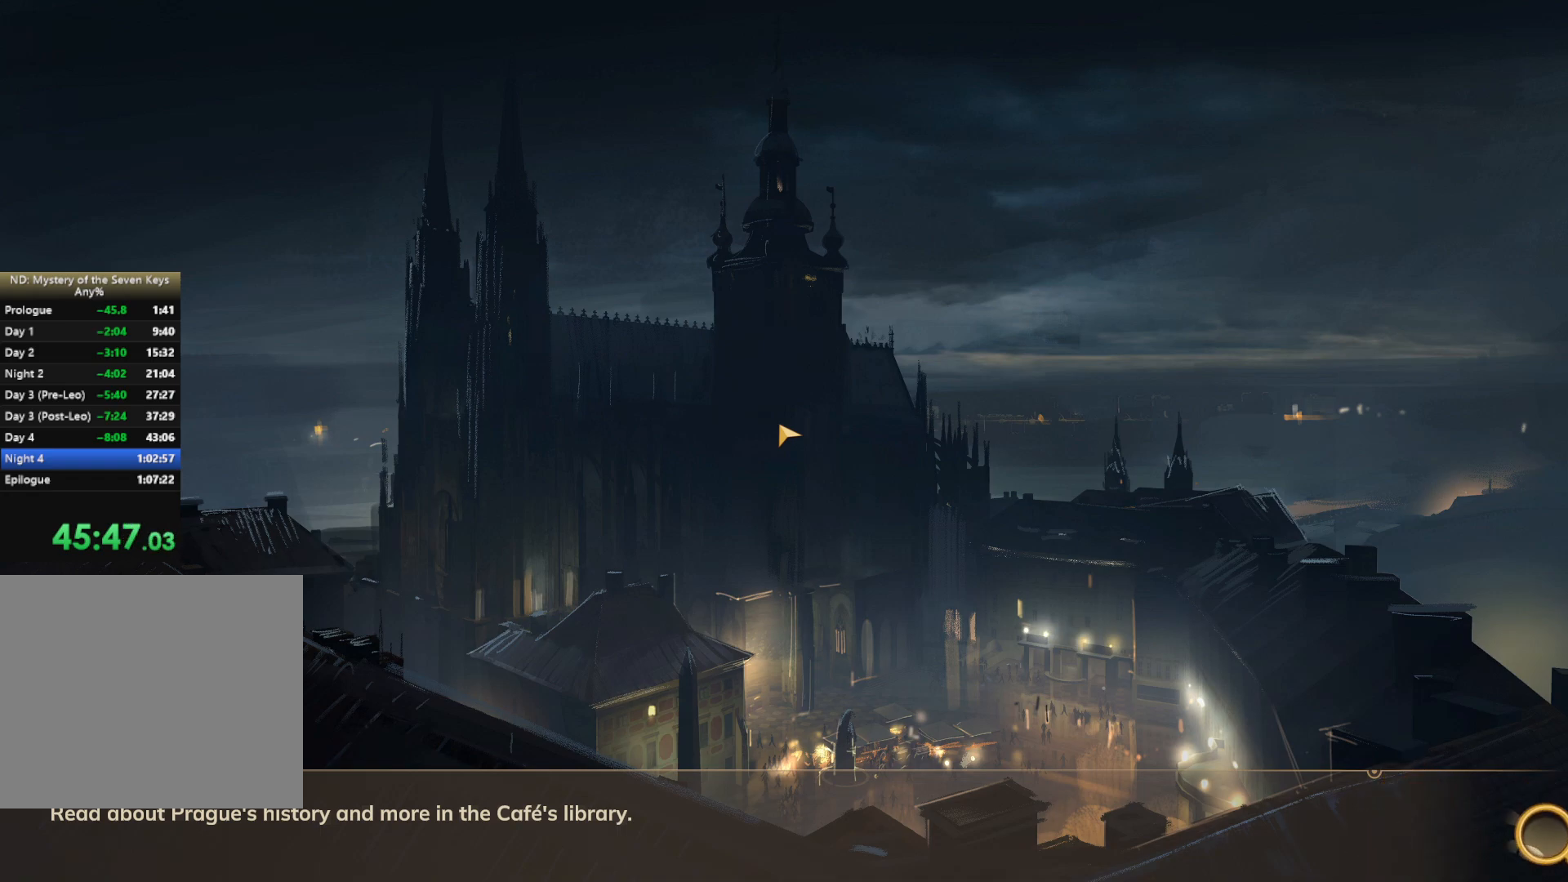
{"keys": ["w"], "mouse": [], "events": []}
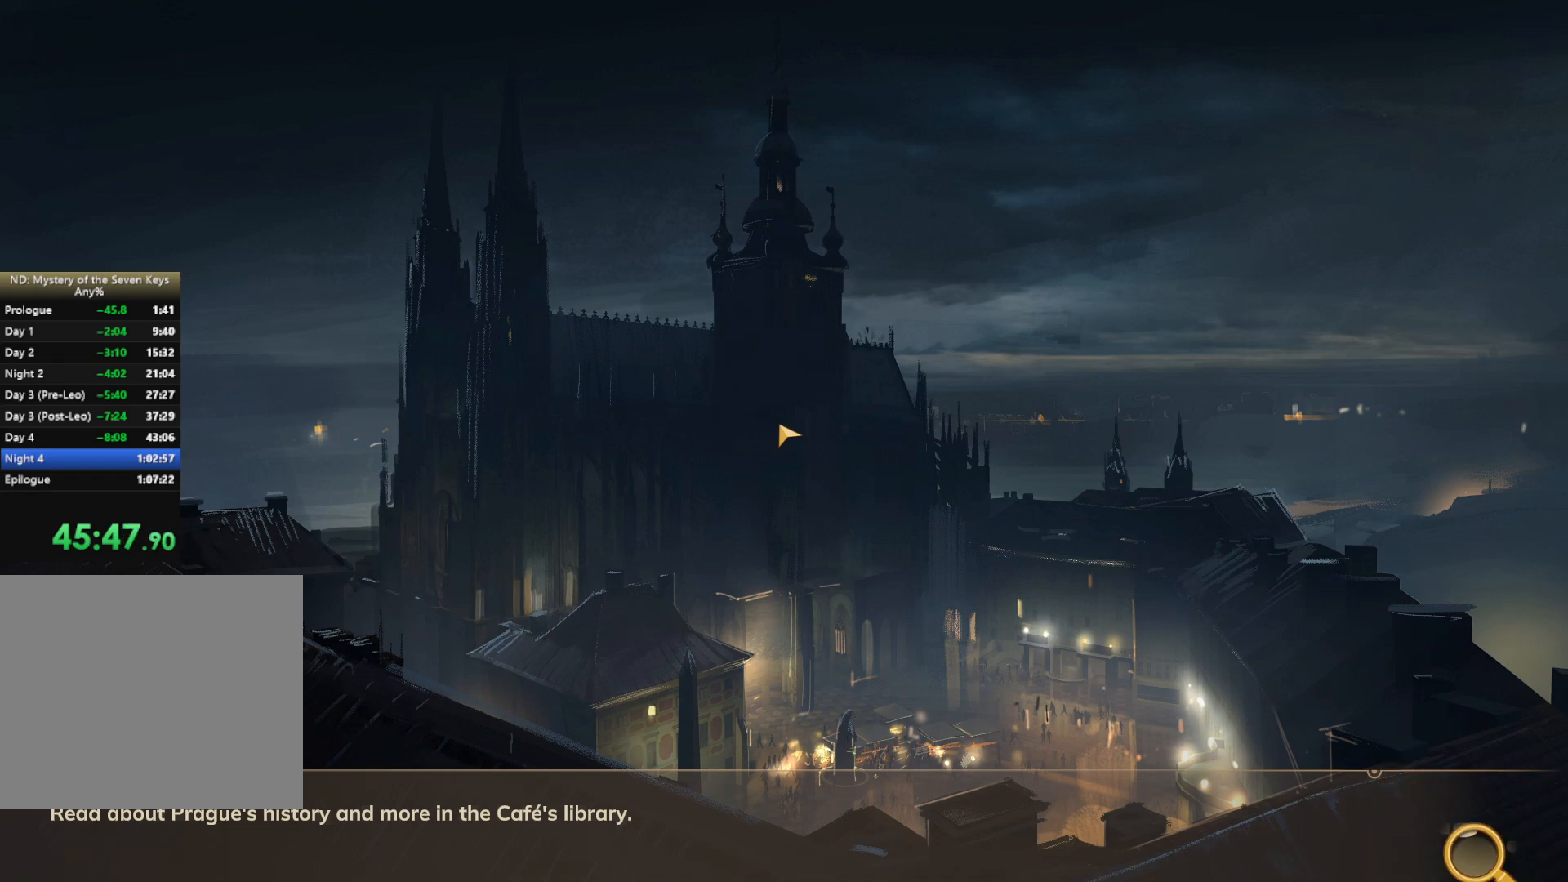
{"keys": ["w"], "mouse": [], "events": []}
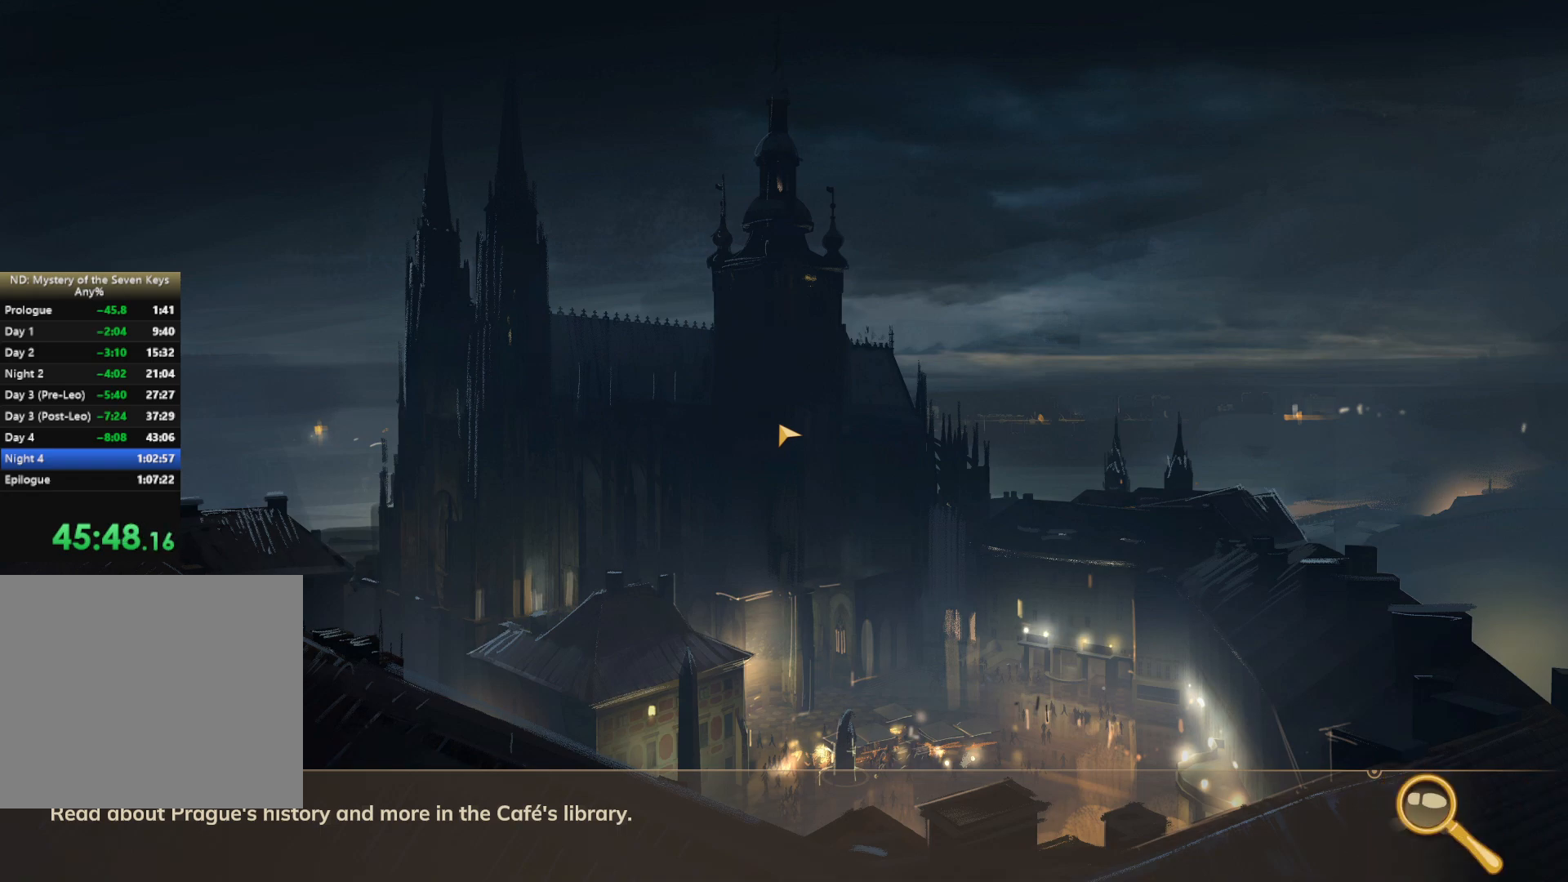
{"keys": ["w"], "mouse": [], "events": []}
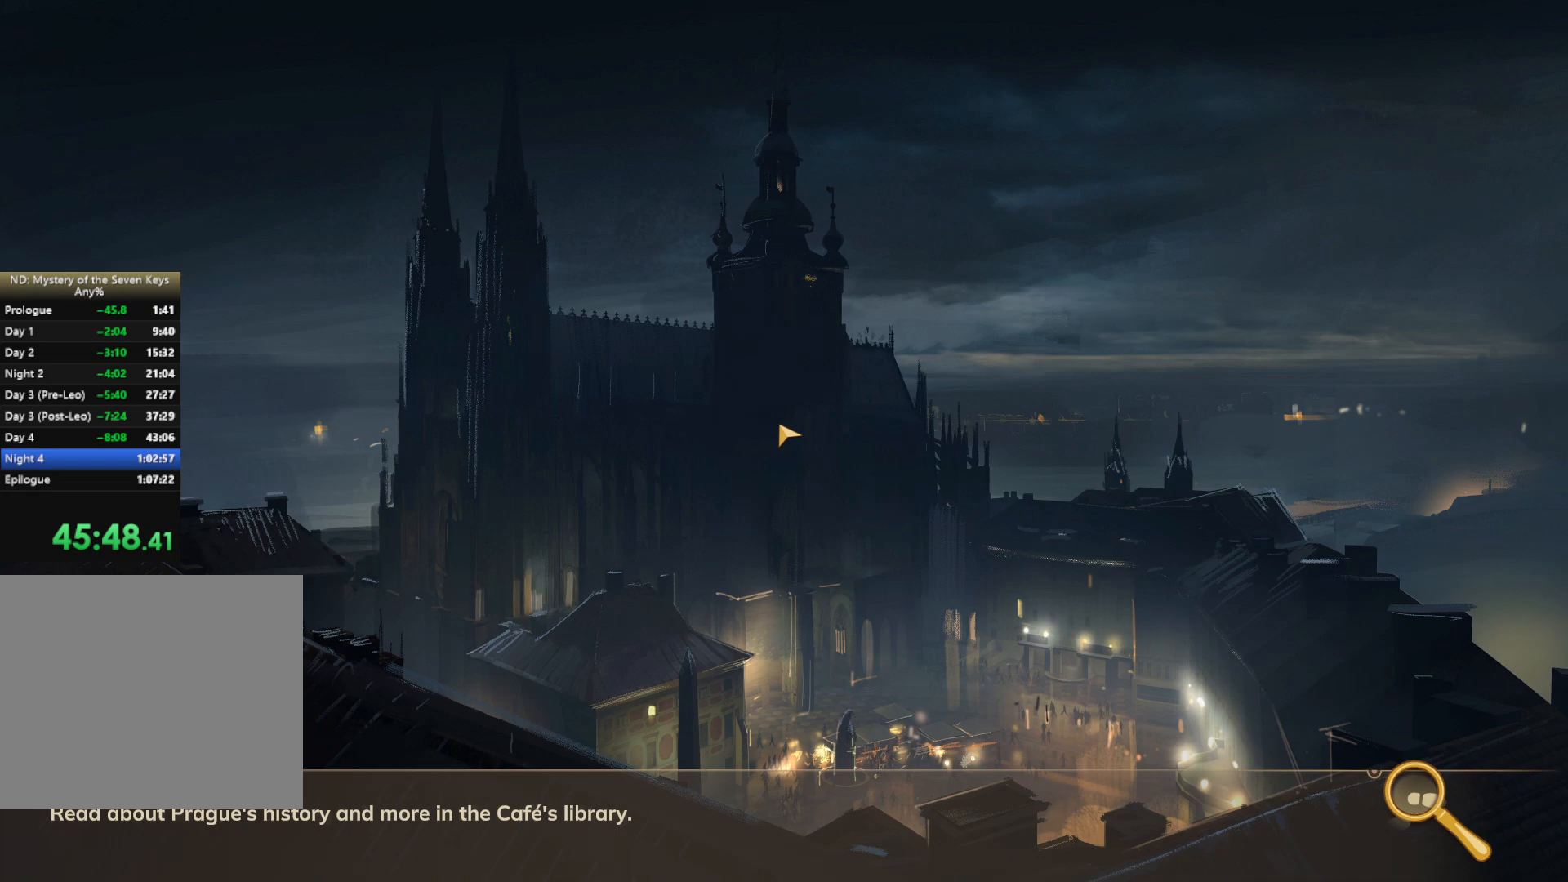
{"keys": ["w"], "mouse": [], "events": []}
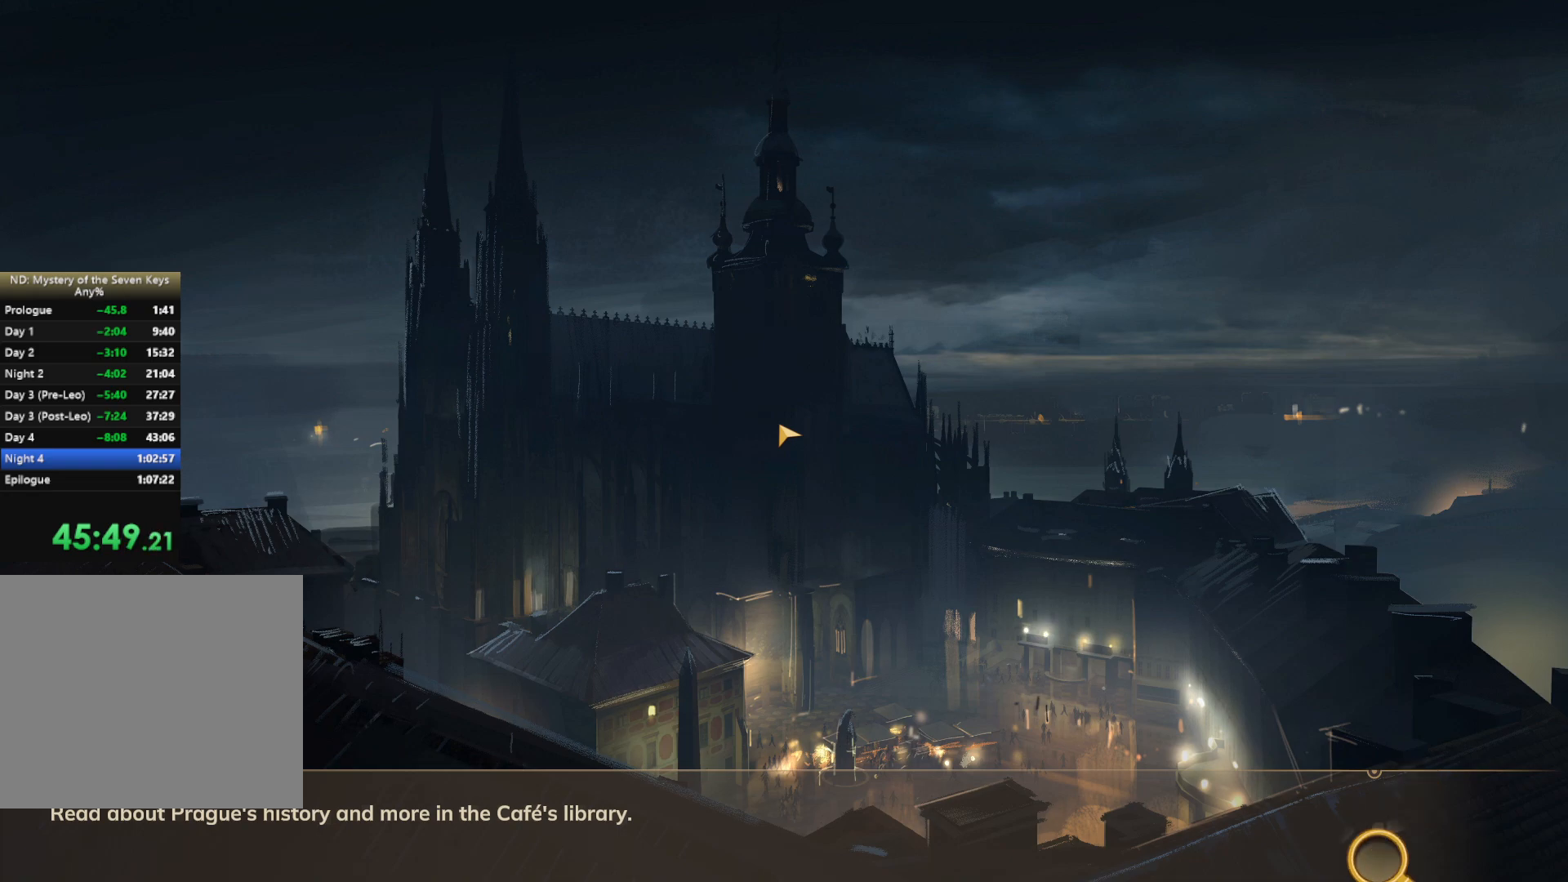
{"keys": ["w"], "mouse": [], "events": []}
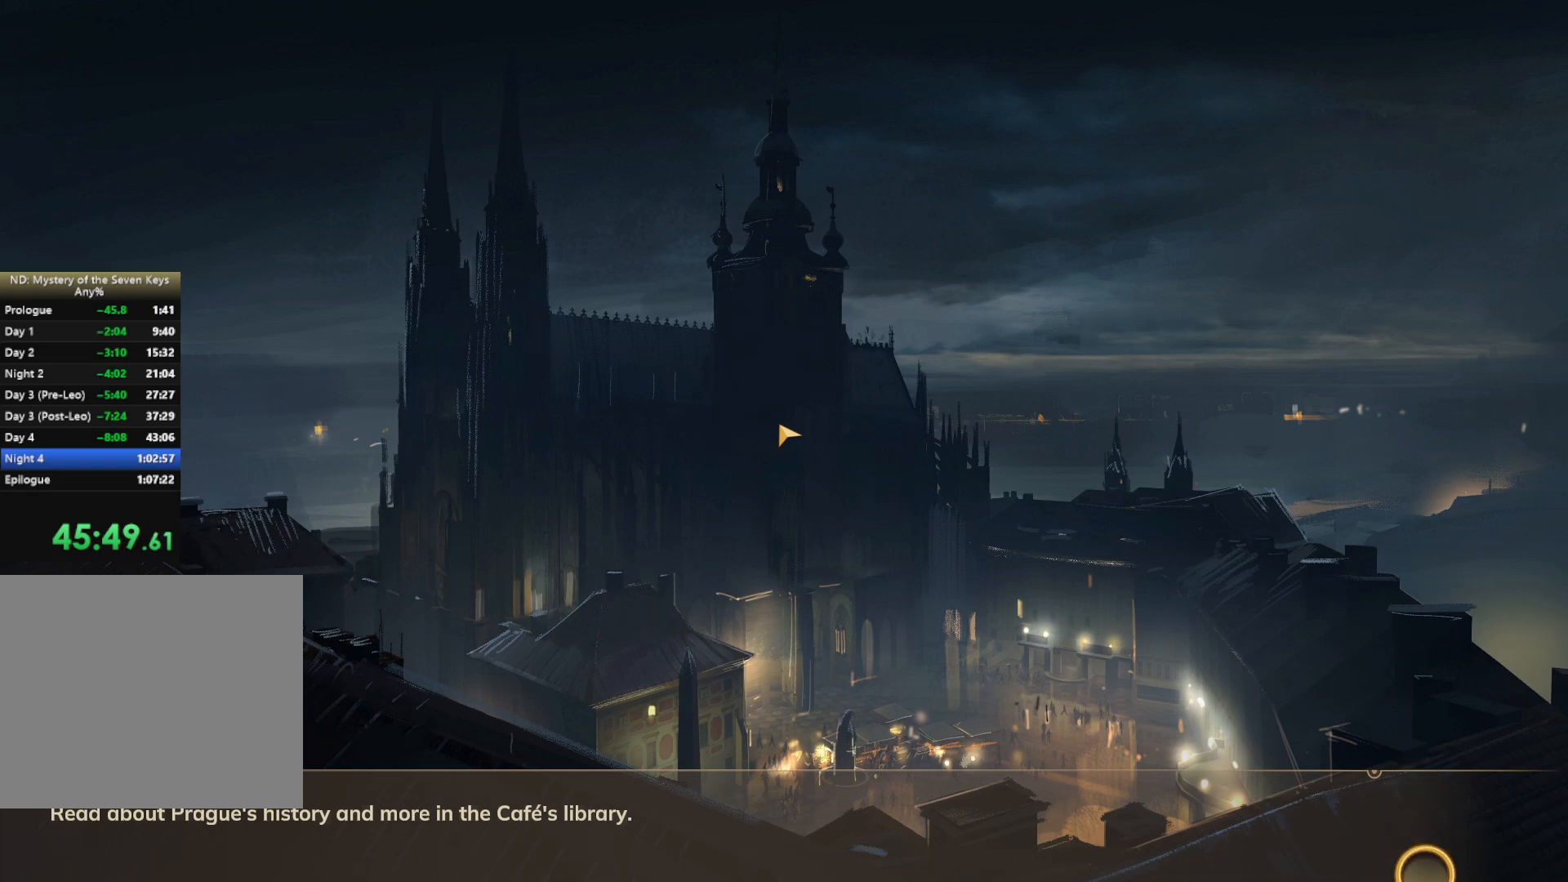
{"keys": ["w"], "mouse": [], "events": []}
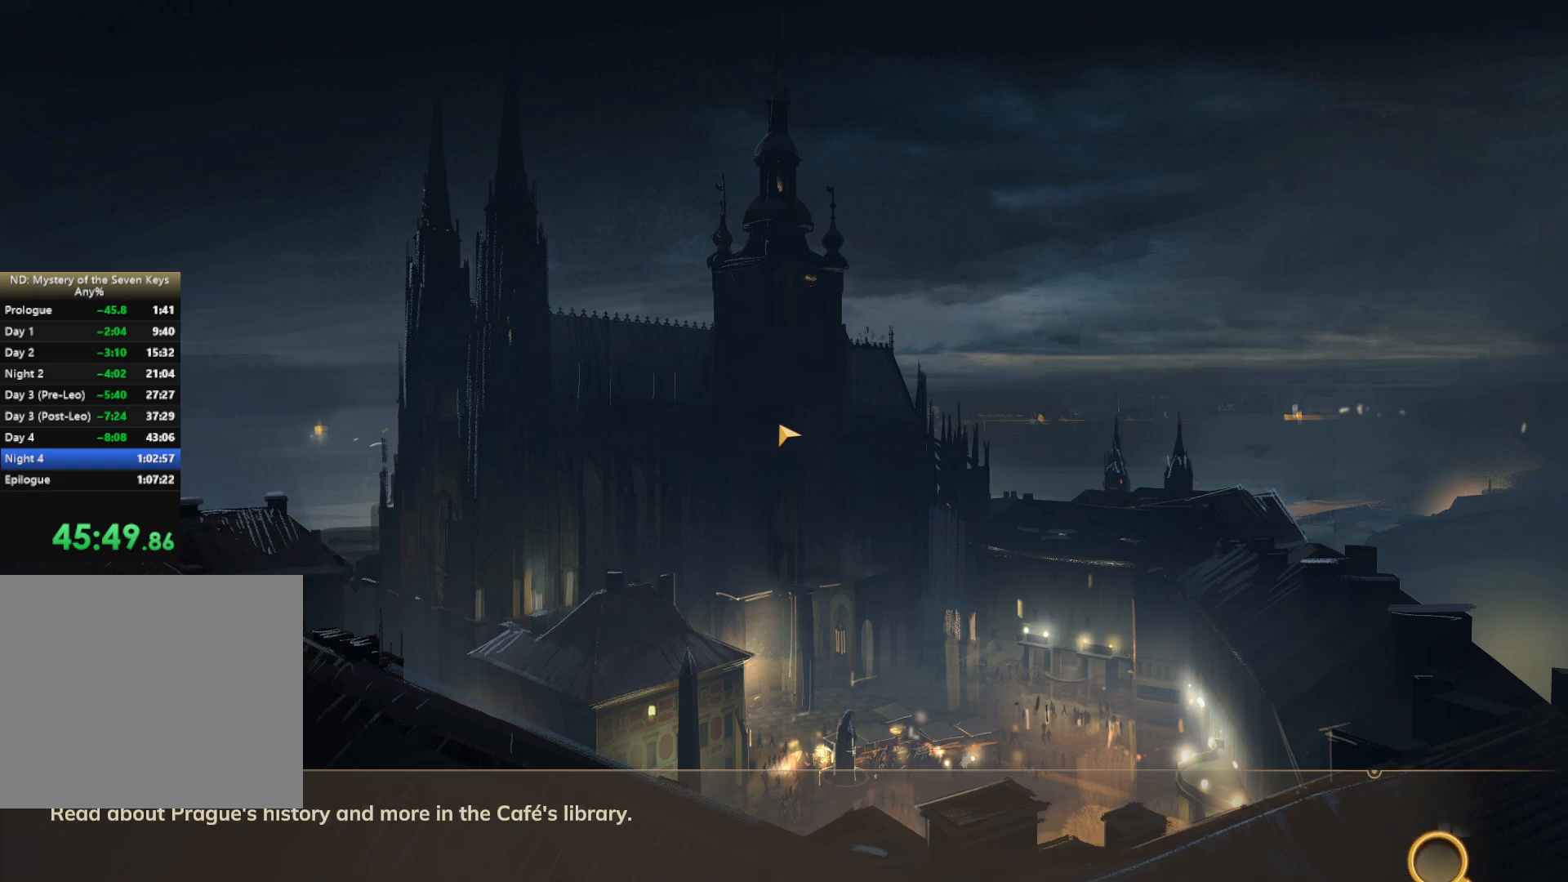
{"keys": ["w"], "mouse": [], "events": []}
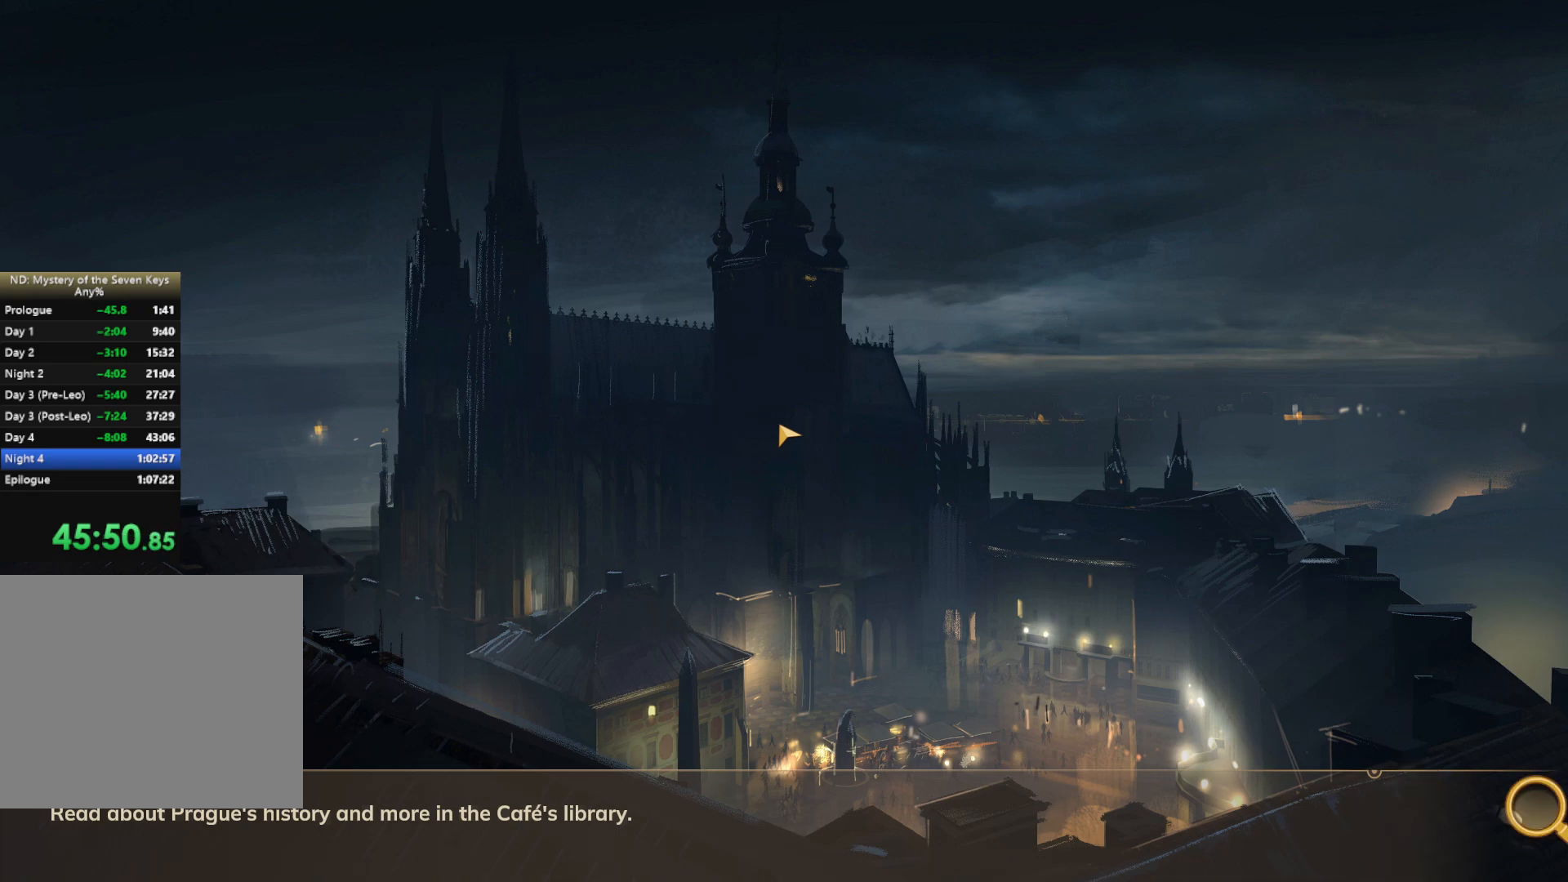
{"keys": ["w"], "mouse": [], "events": []}
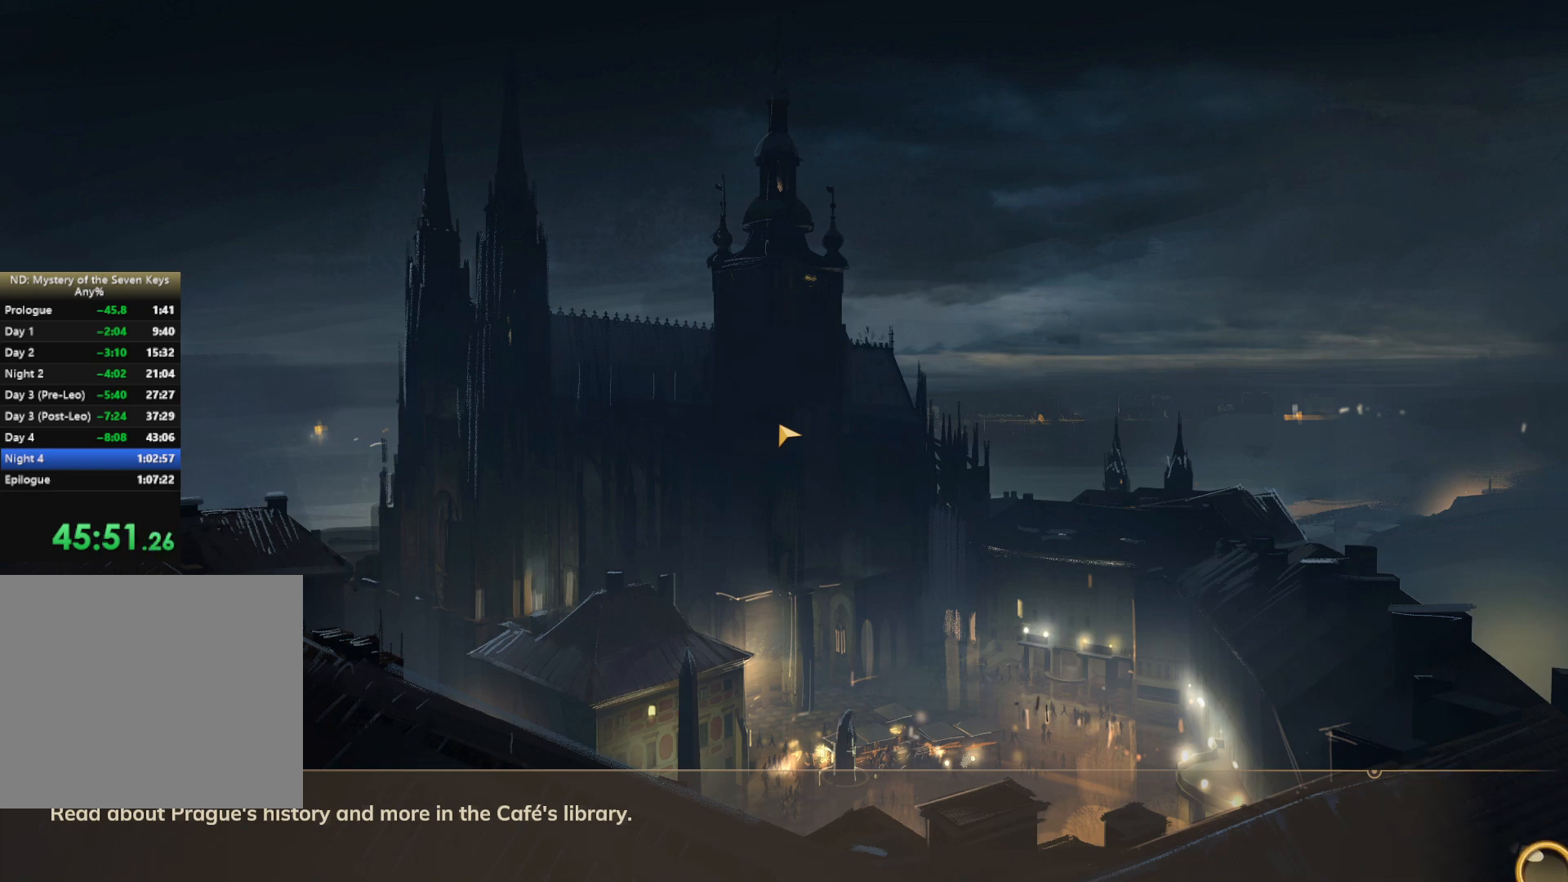
{"keys": ["w"], "mouse": [], "events": []}
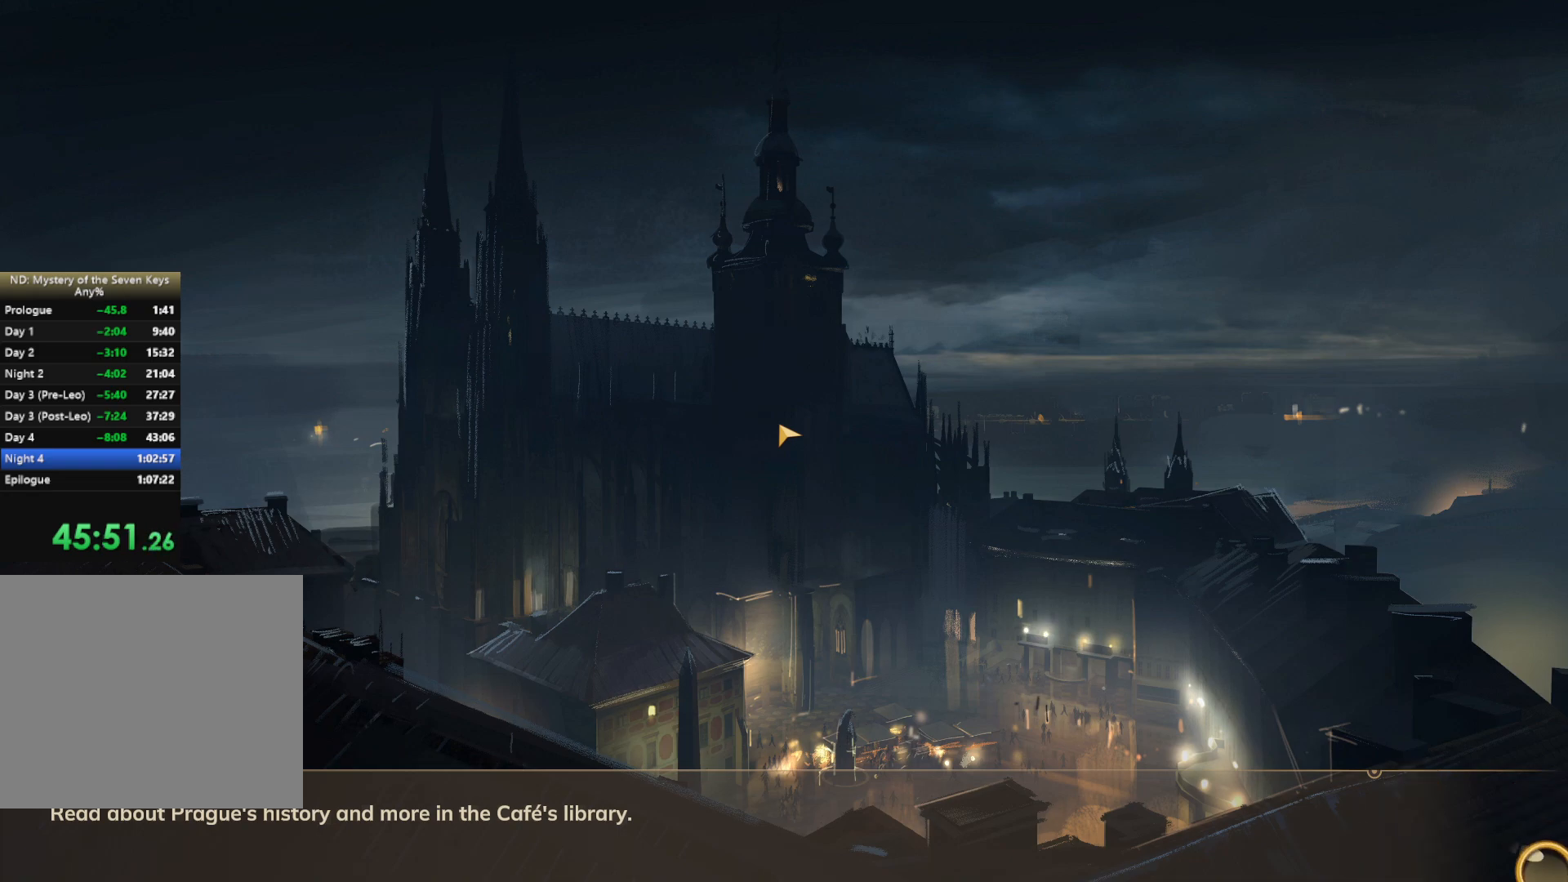
{"keys": ["w"], "mouse": [], "events": []}
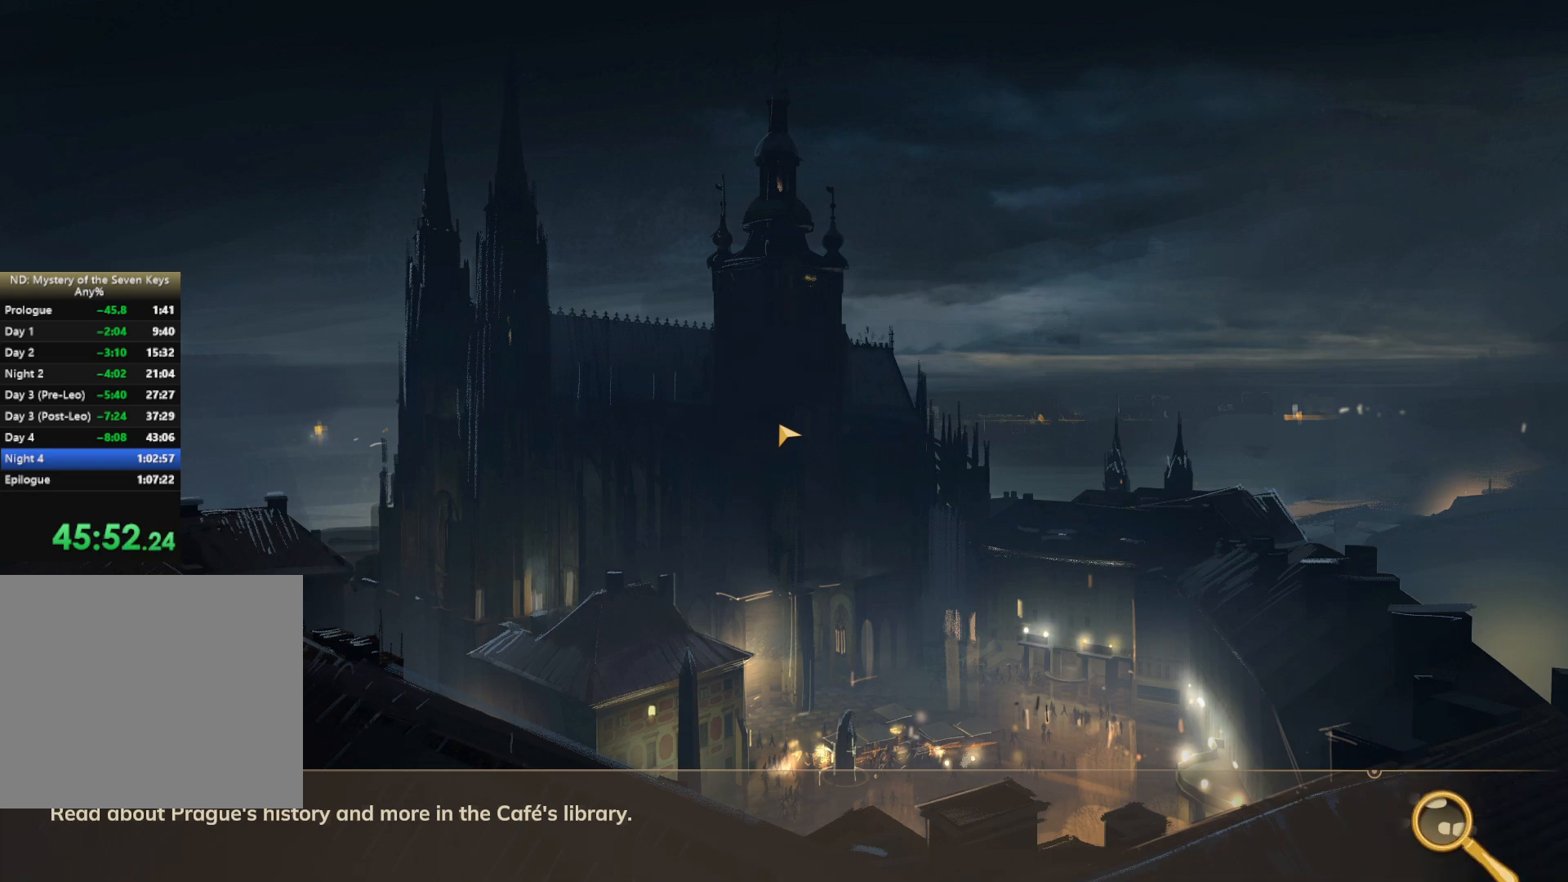
{"keys": ["w"], "mouse": [], "events": []}
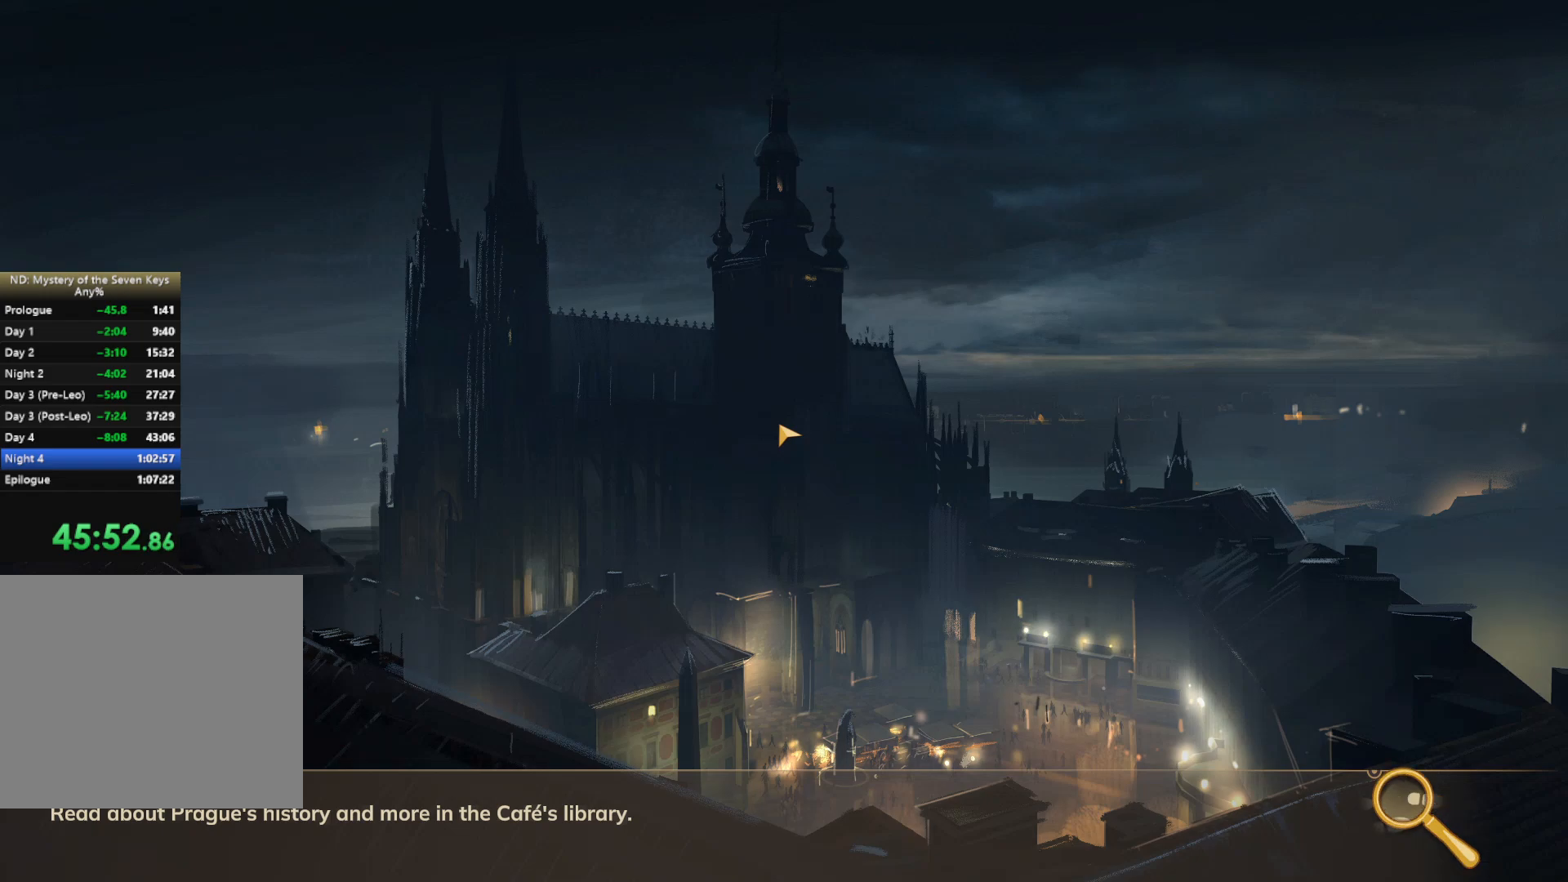
{"keys": ["w"], "mouse": [], "events": []}
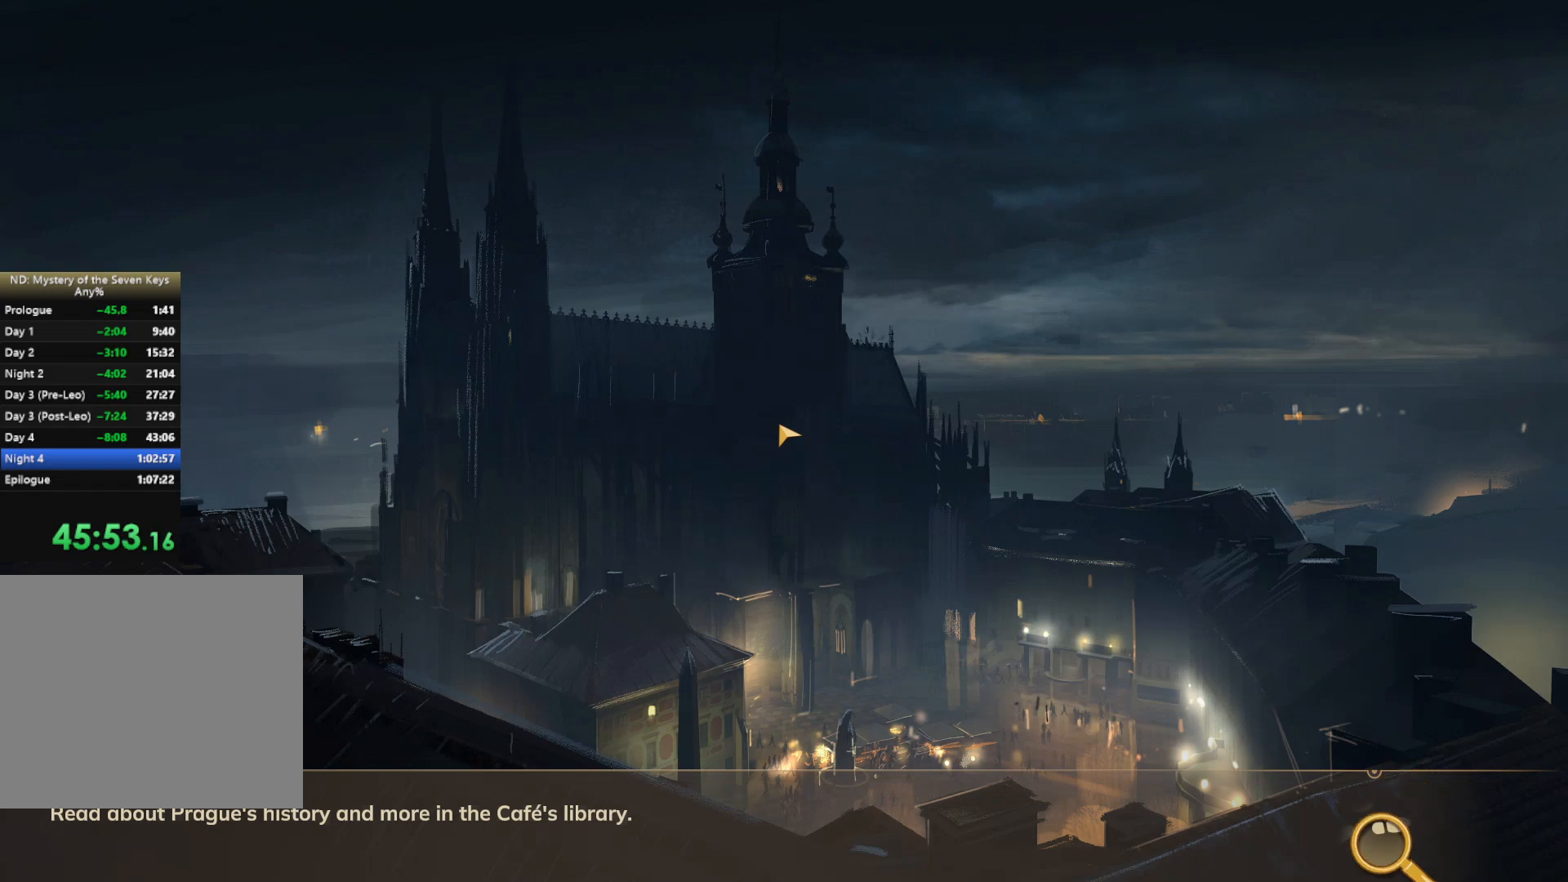
{"keys": ["w"], "mouse": [], "events": []}
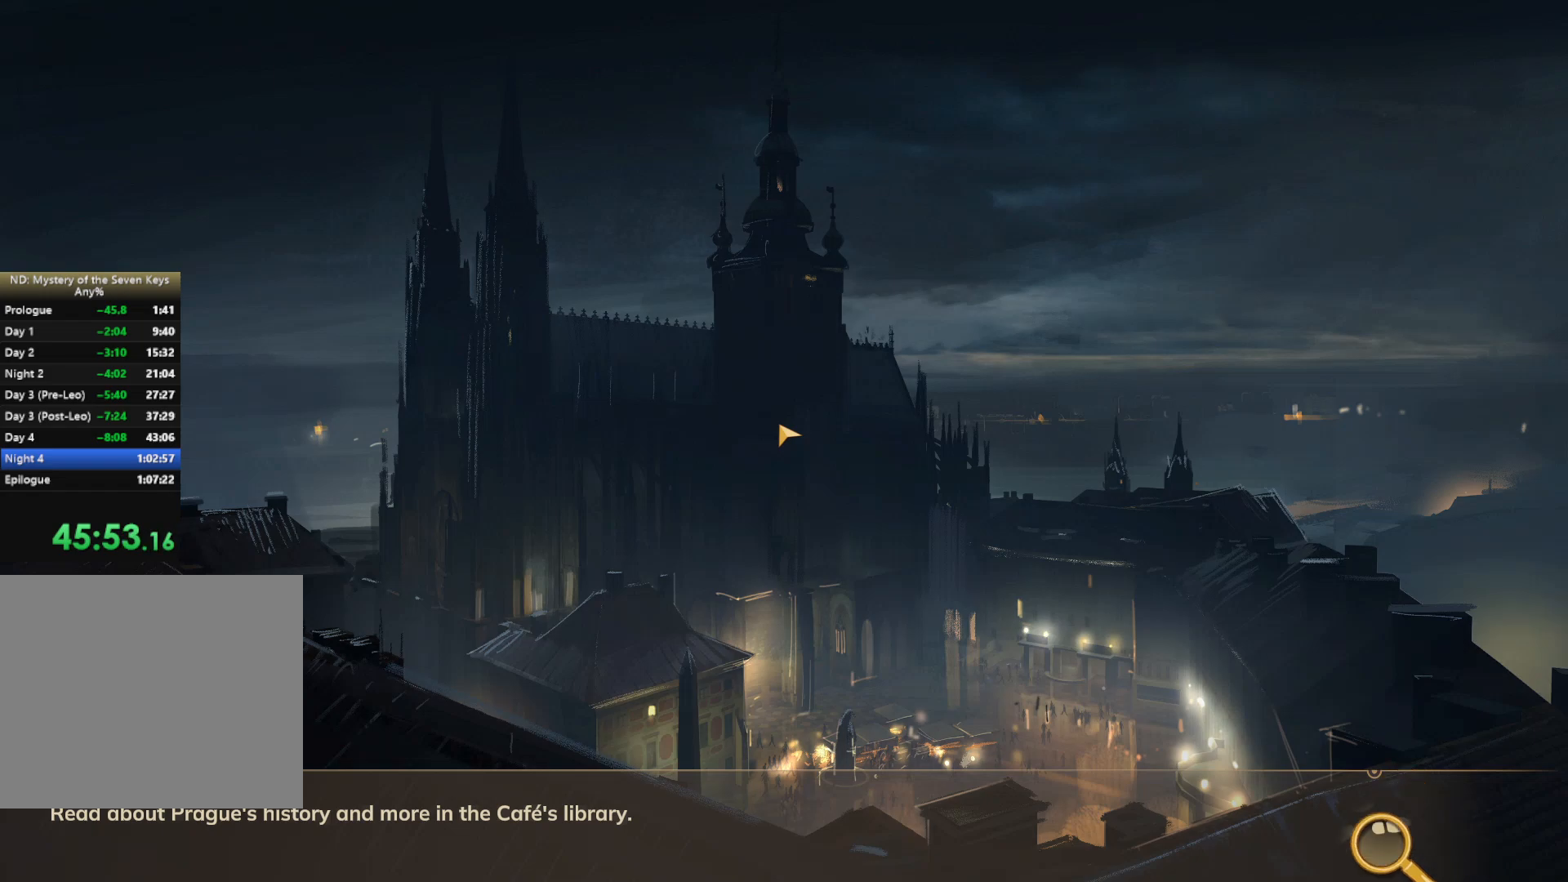
{"keys": ["a", "w"], "mouse": [], "events": [[34, "a", "down"]]}
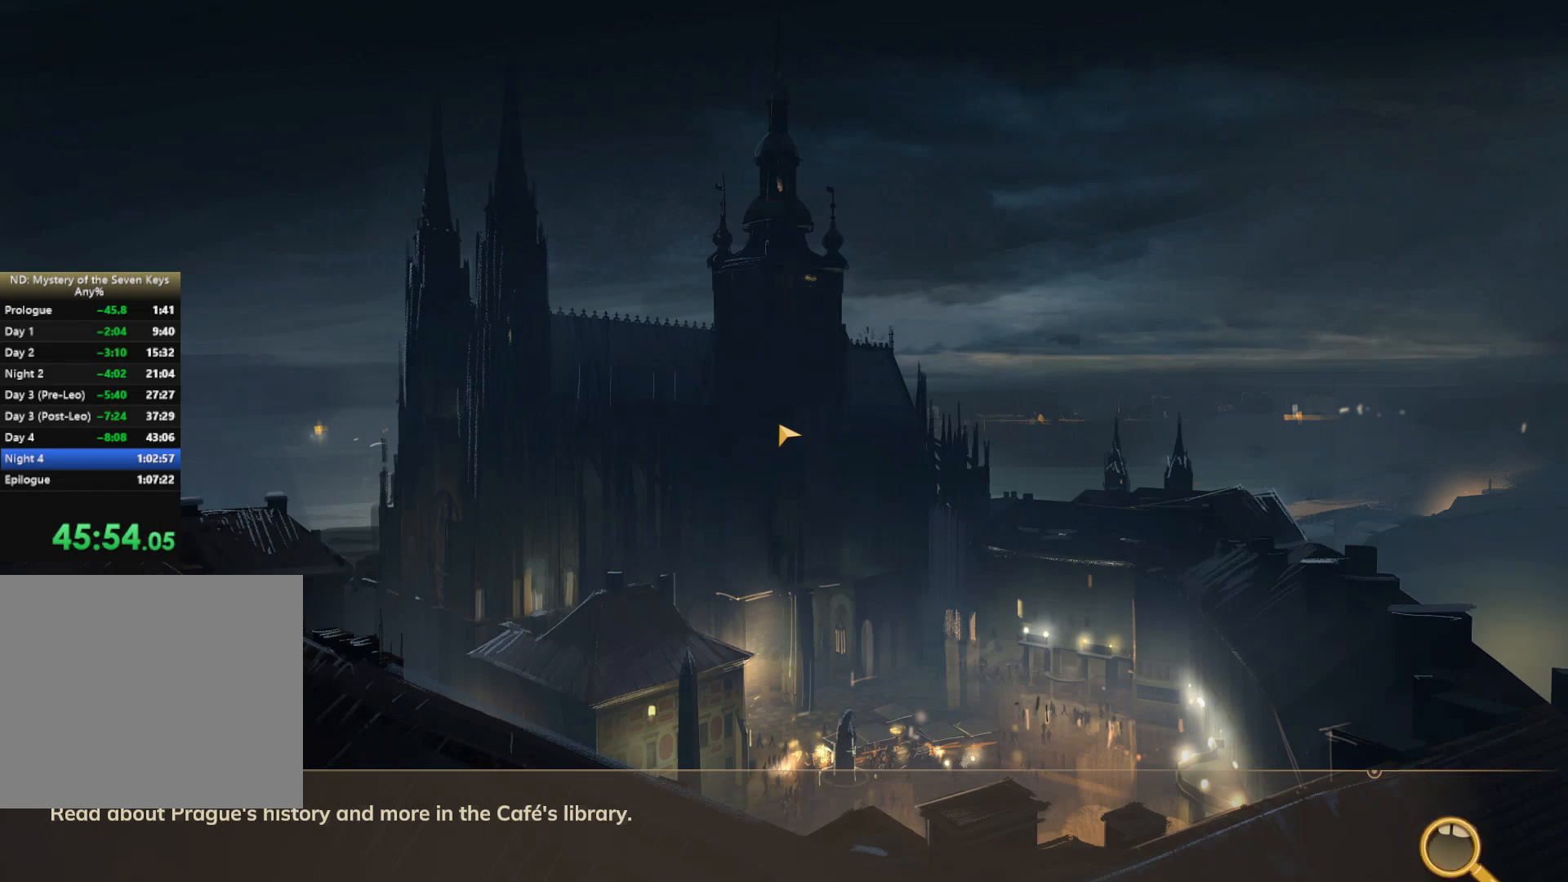
{"keys": ["w"], "mouse": [], "events": [[334, "a", "up"]]}
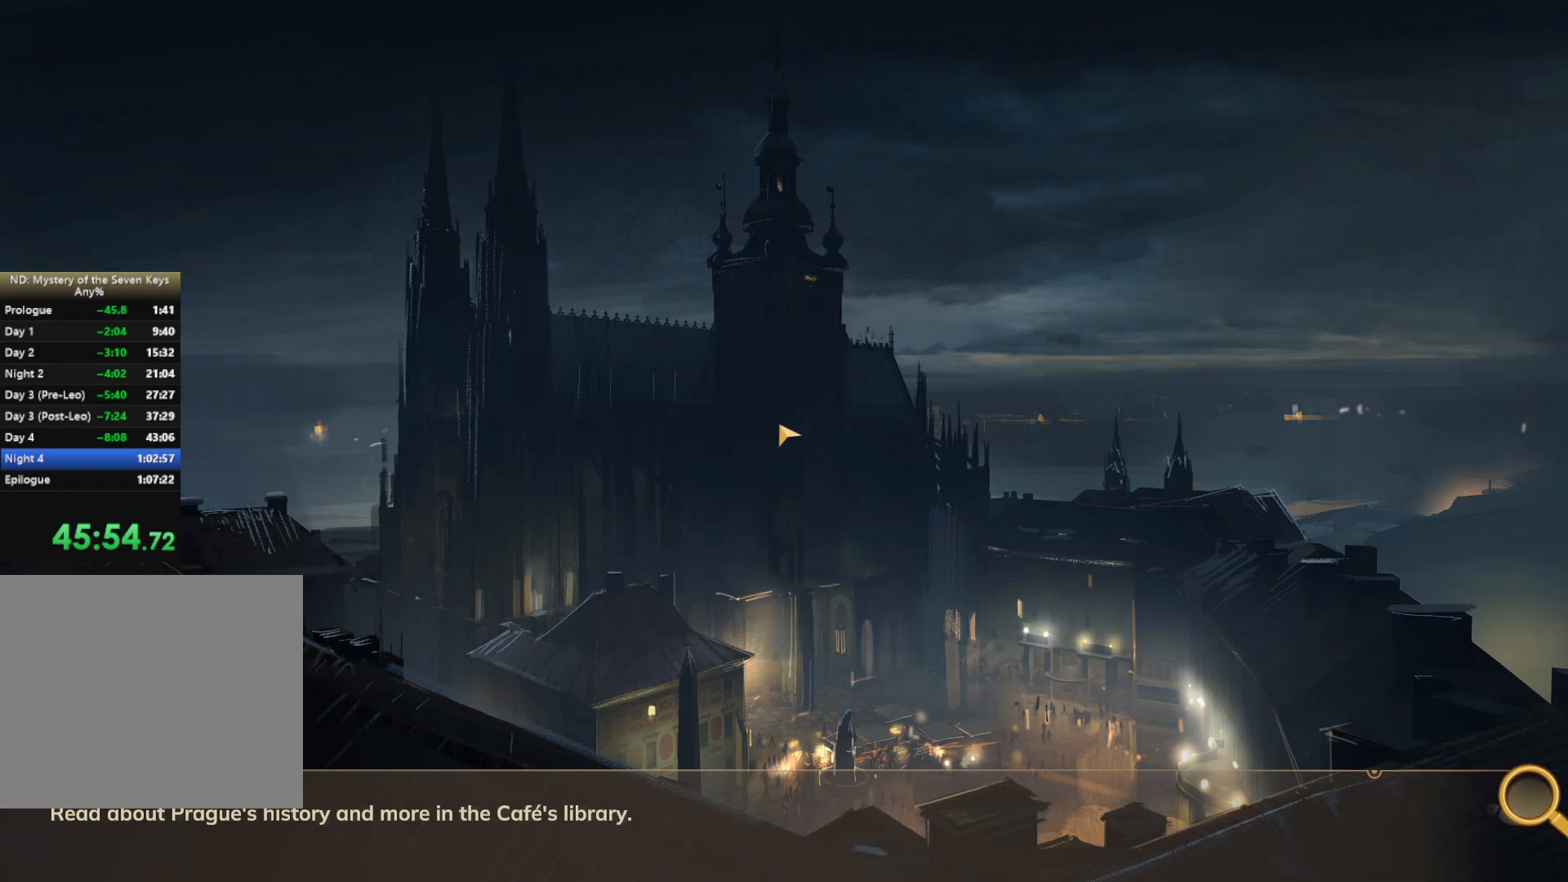
{"keys": ["w"], "mouse": [], "events": []}
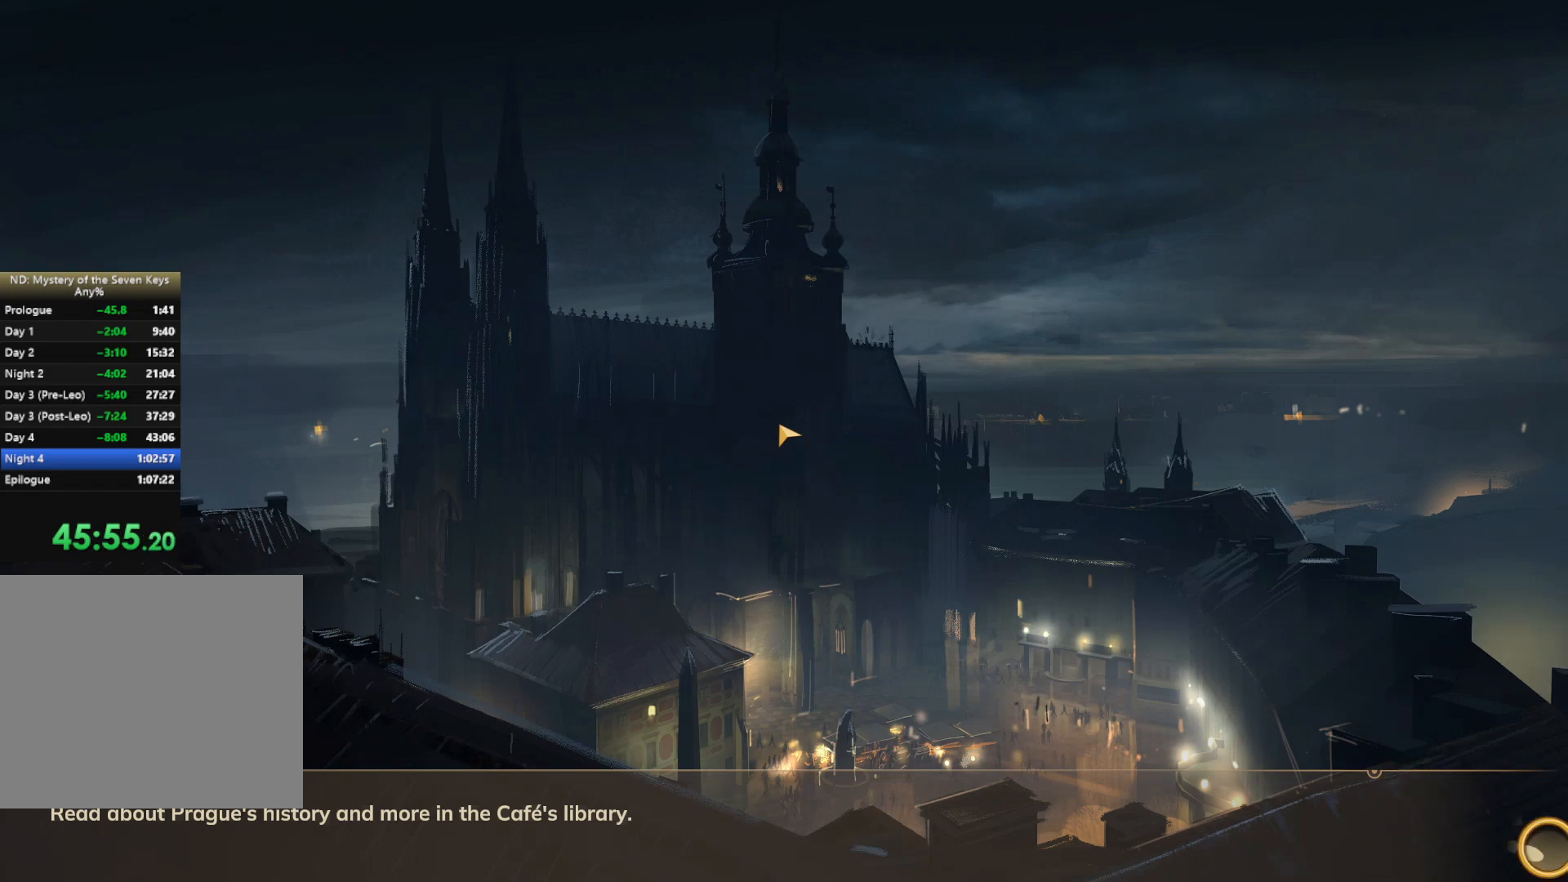
{"keys": ["w"], "mouse": [], "events": [[34, "a", "down"], [400, "a", "up"]]}
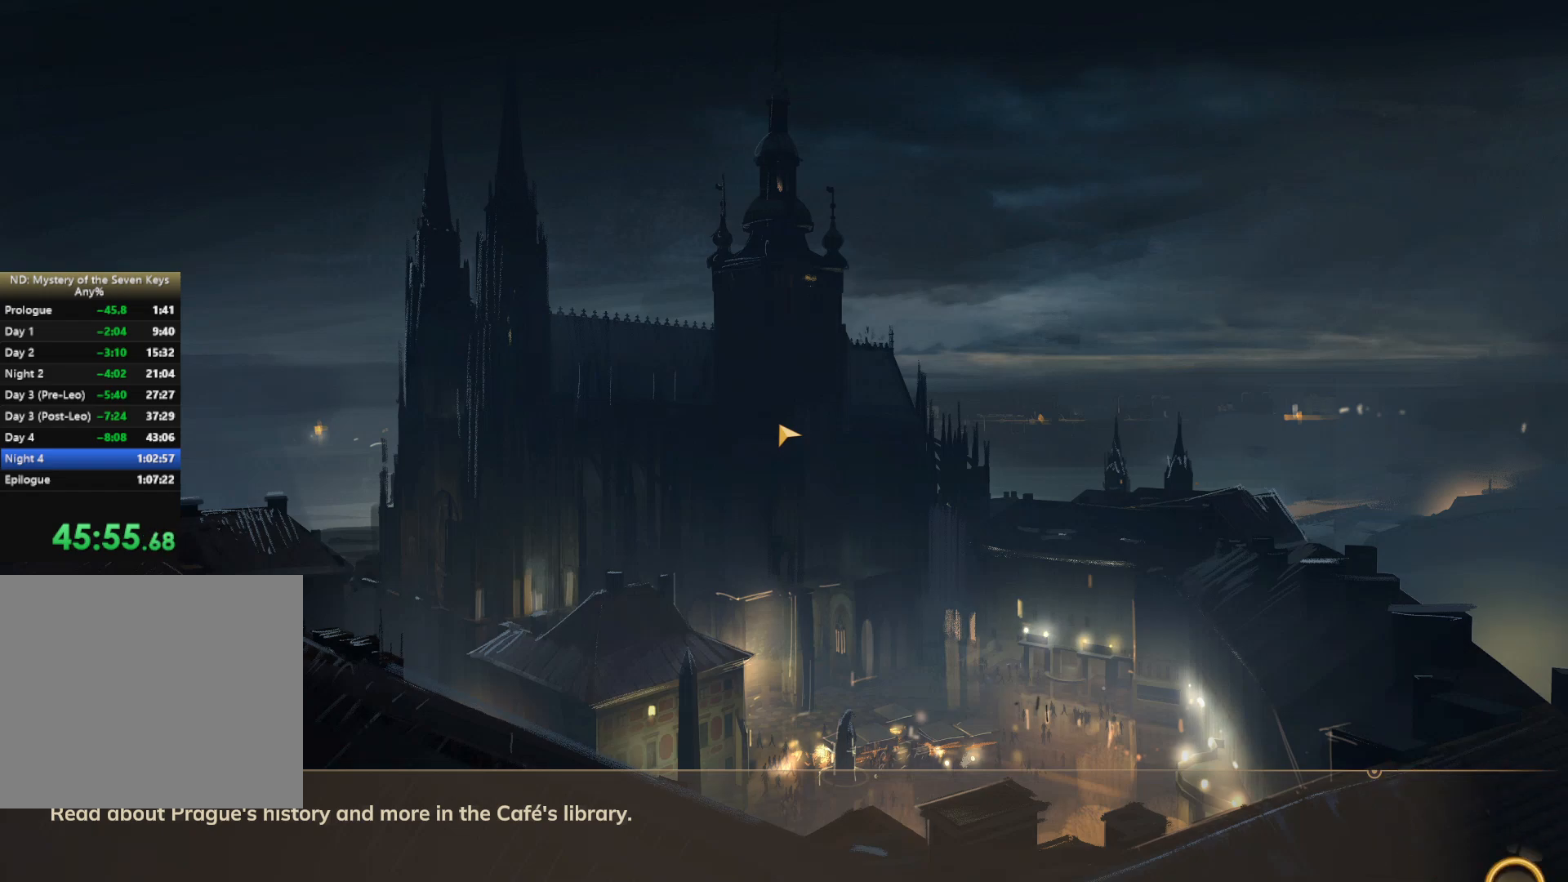
{"keys": ["w"], "mouse": [], "events": [[17, "a", "down"], [500, "a", "up"]]}